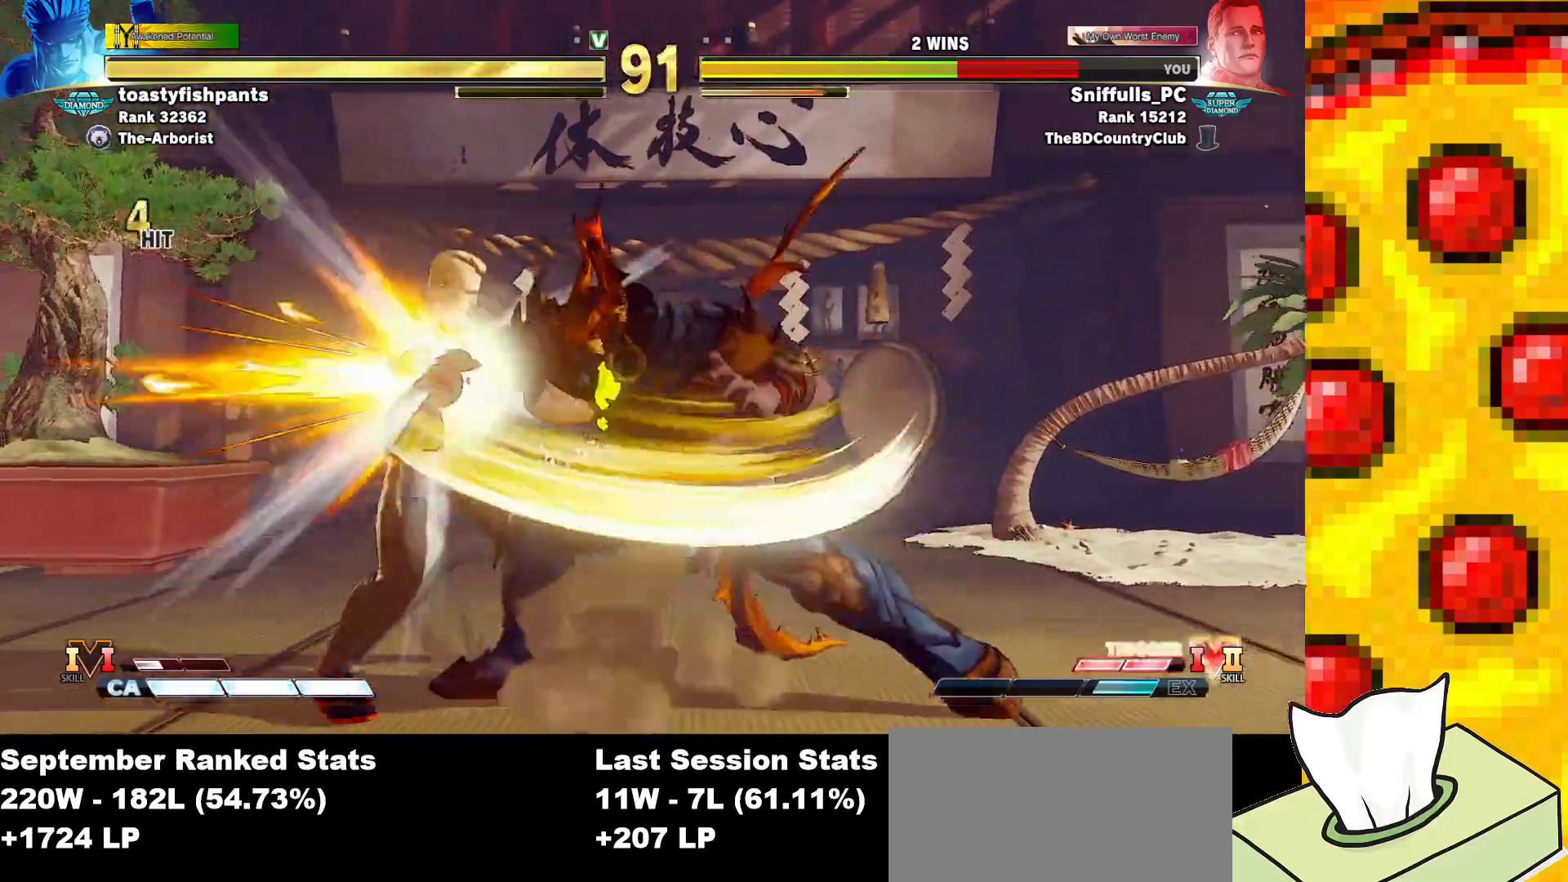
Gameplay with a controller (arcade stick); each line is a JSON object with the inputs held at the frame after it. "events" lists button and stick changes between this image and that frame as [ms after this image, input, new state], when the widget could be followed in between. Not read: L3 MP R3.
{"buttons": ["DPAD_UP"], "events": [[350, "DPAD_DOWN", "up"], [350, "DPAD_LEFT", "up"], [400, "DPAD_UP", "down"]]}
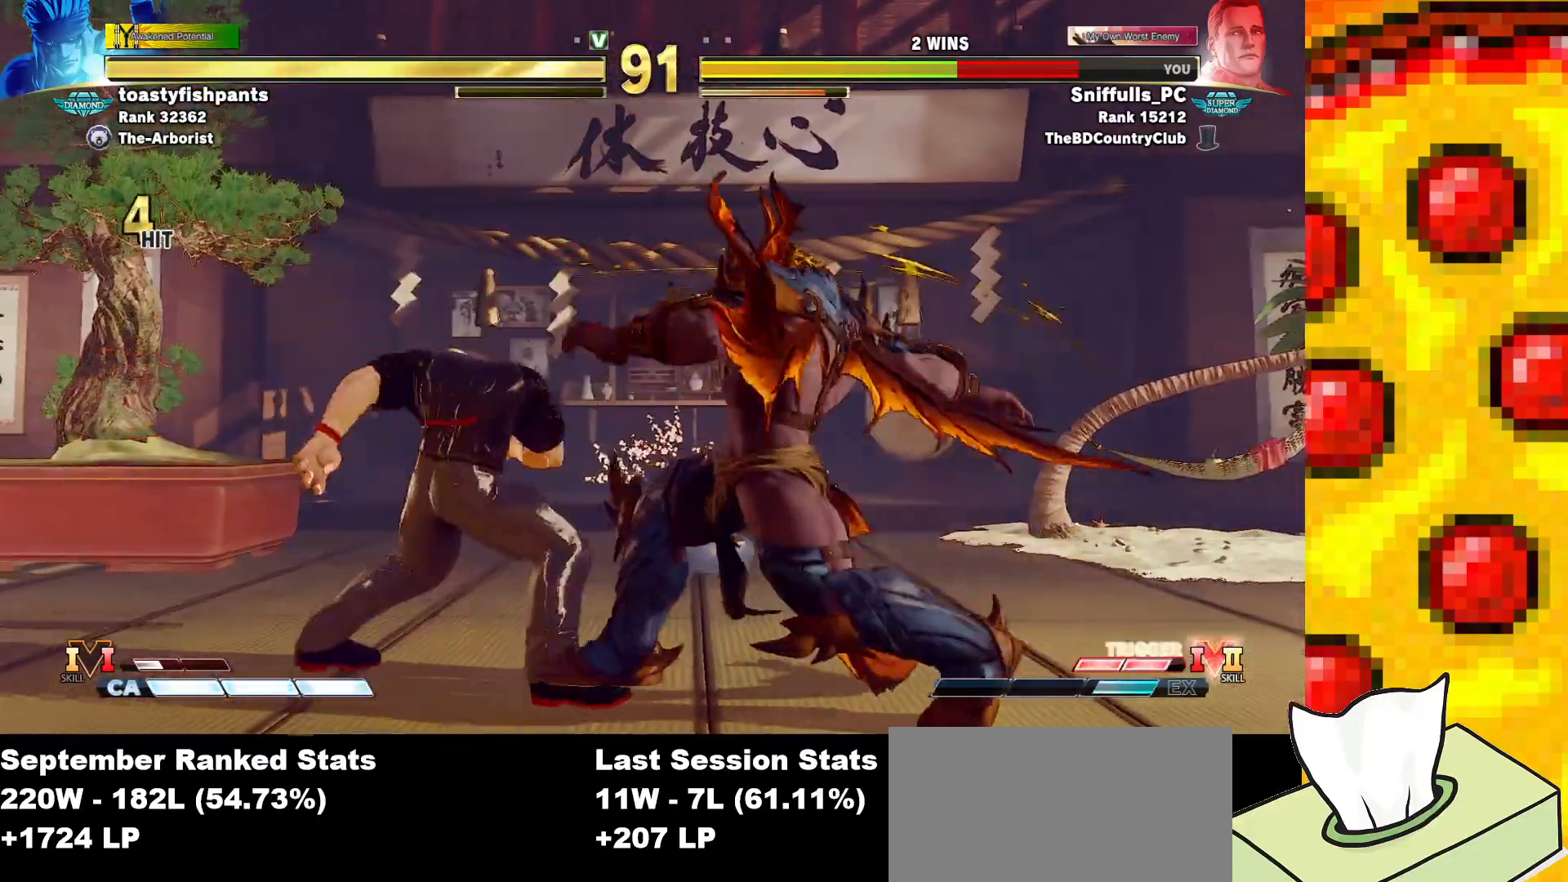
{"buttons": ["DPAD_UP", "DPAD_LEFT"], "events": [[450, "DPAD_LEFT", "down"]]}
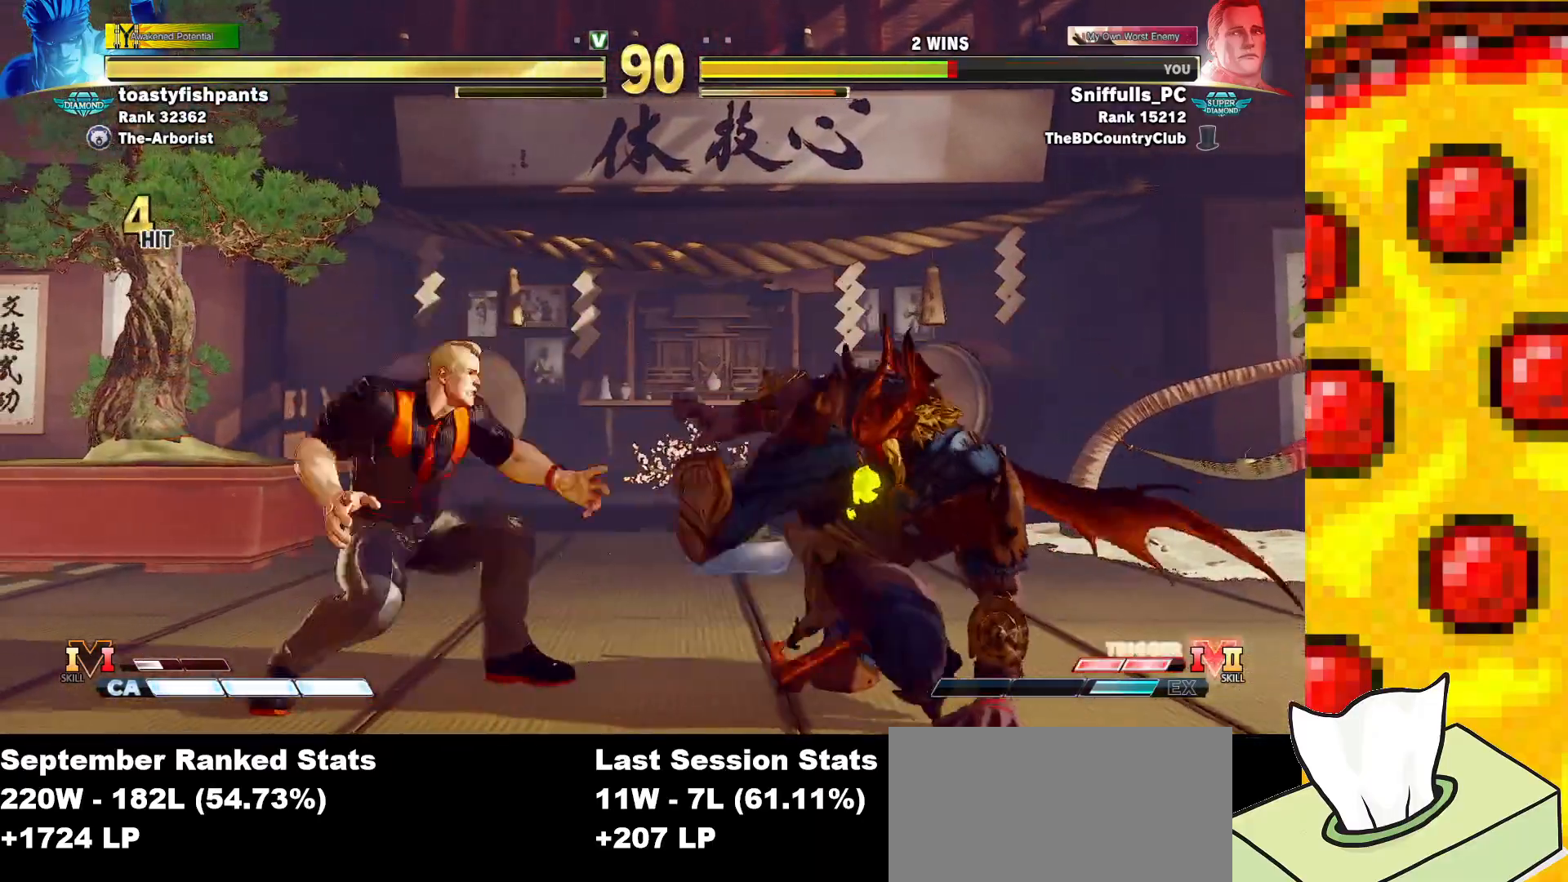
{"buttons": ["DPAD_DOWN", "DPAD_LEFT"], "events": [[50, "DPAD_LEFT", "up"], [283, "DPAD_UP", "up"], [383, "DPAD_LEFT", "down"], [400, "DPAD_DOWN", "down"]]}
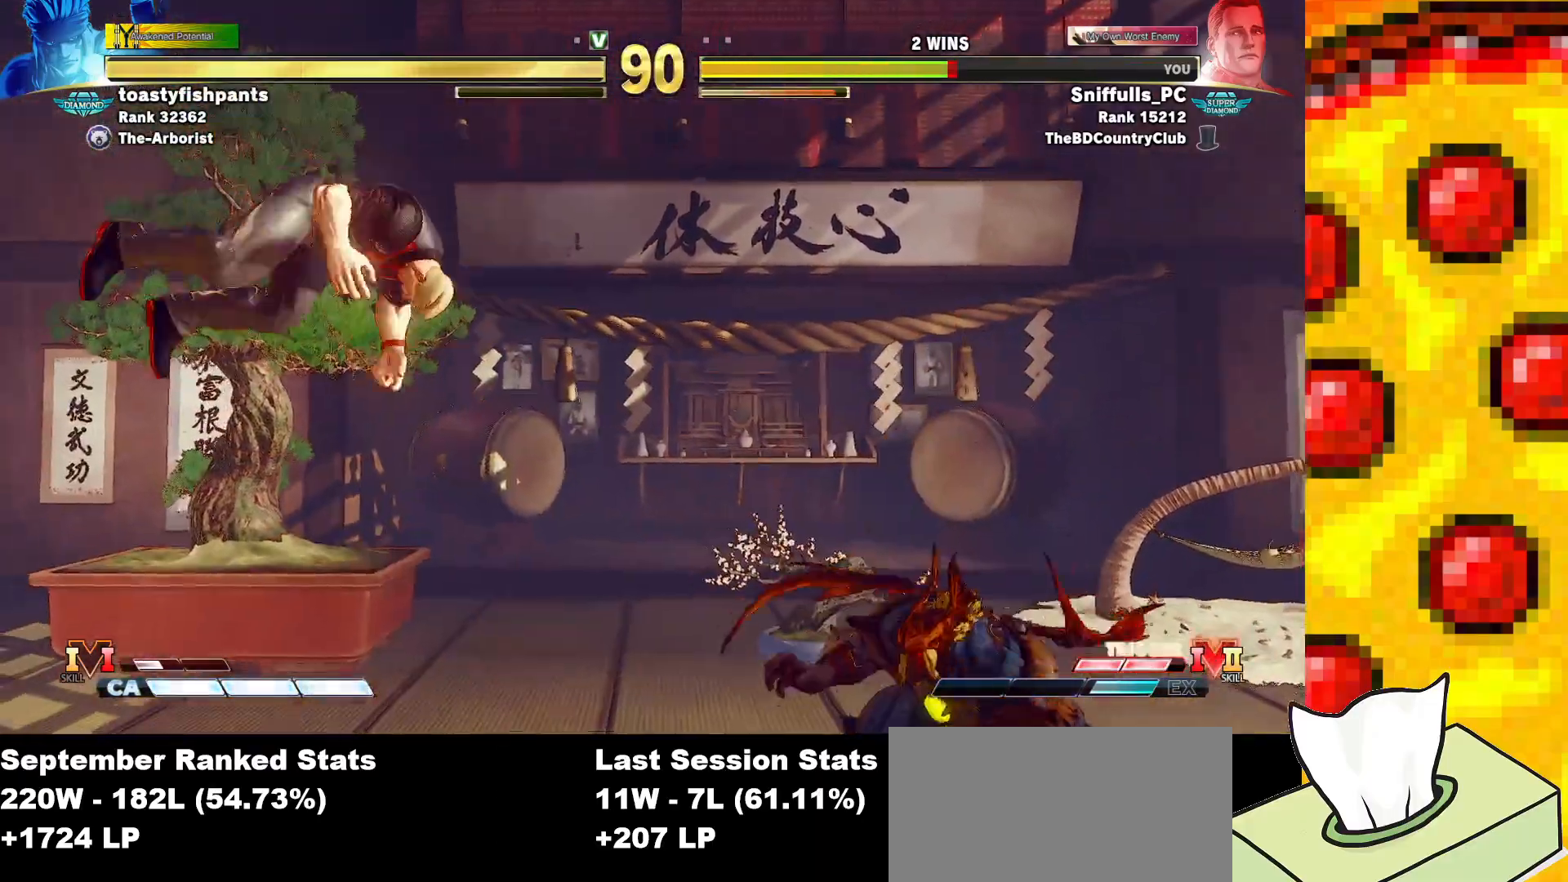
{"buttons": ["TRIANGLE", "DPAD_LEFT"], "events": [[183, "DPAD_DOWN", "up"], [400, "TRIANGLE", "down"]]}
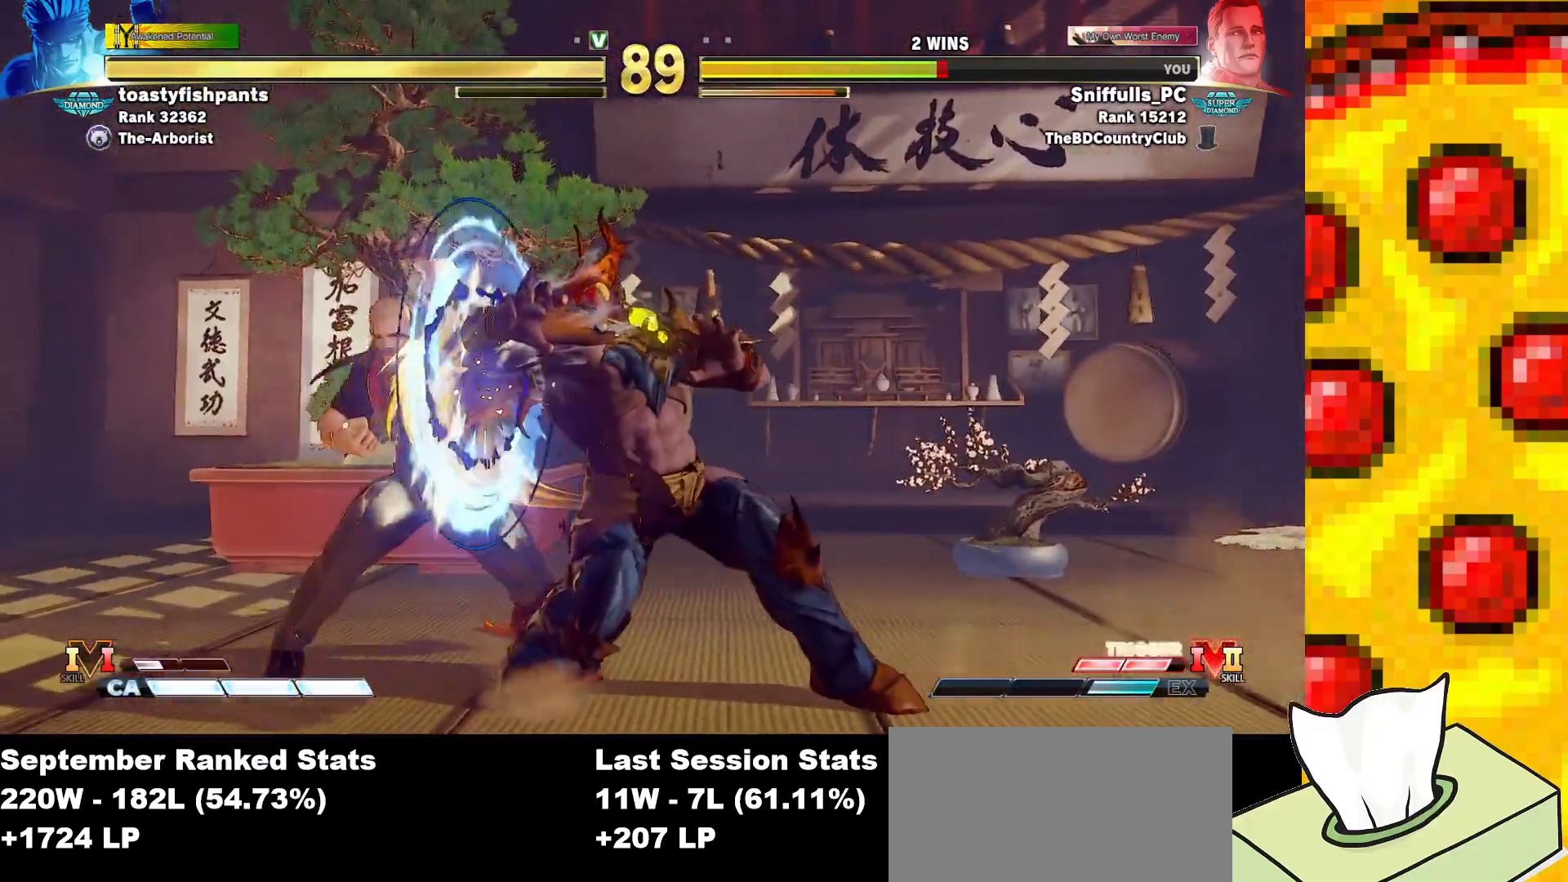
{"buttons": ["DPAD_RIGHT"], "events": [[17, "TRIANGLE", "up"], [217, "DPAD_DOWN", "down"], [367, "CIRCLE", "down"], [383, "DPAD_LEFT", "up"], [450, "DPAD_RIGHT", "down"], [483, "CIRCLE", "up"], [483, "DPAD_DOWN", "up"]]}
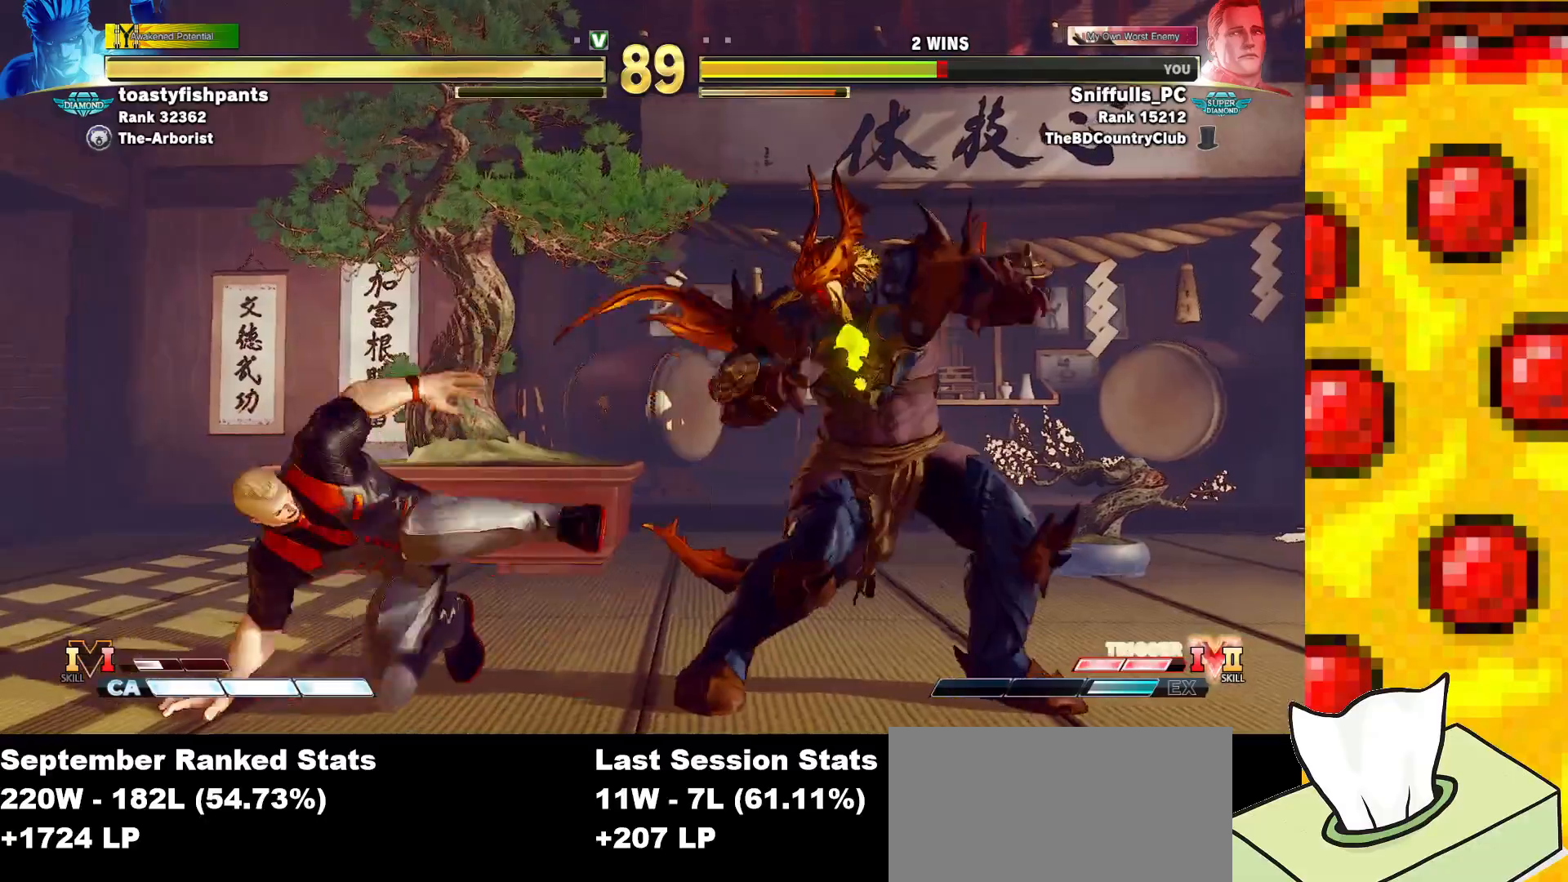
{"buttons": ["DPAD_DOWN", "DPAD_LEFT"], "events": [[67, "CIRCLE", "down"], [83, "DPAD_RIGHT", "up"], [167, "CIRCLE", "up"], [317, "DPAD_LEFT", "down"], [350, "DPAD_DOWN", "down"]]}
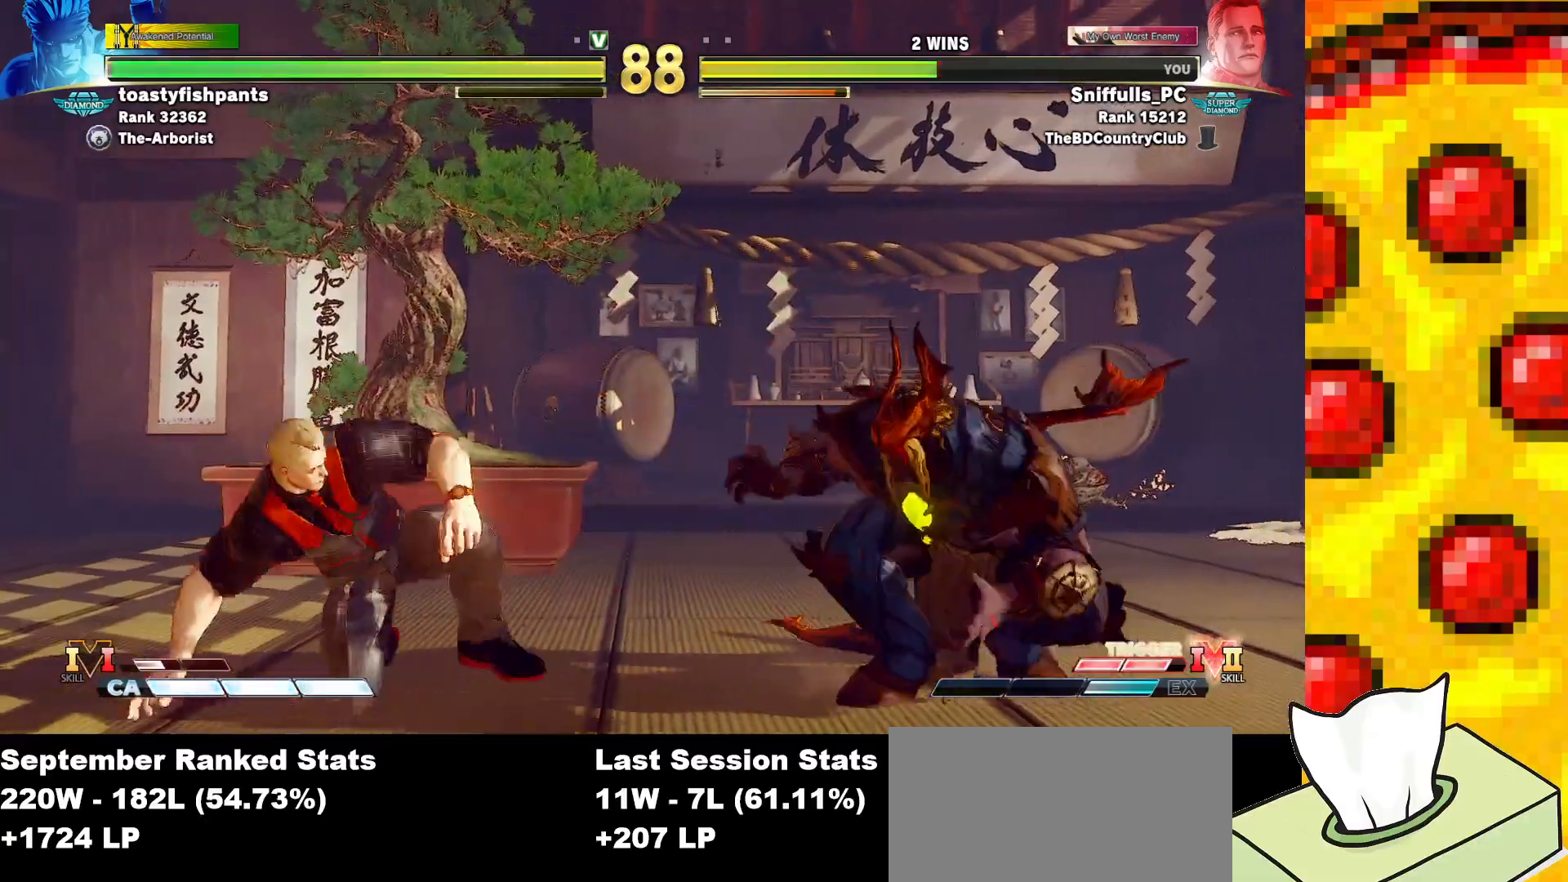
{"buttons": ["R2", "DPAD_RIGHT"], "events": [[367, "DPAD_LEFT", "up"], [383, "DPAD_DOWN", "up"], [383, "DPAD_RIGHT", "down"], [467, "R2", "down"]]}
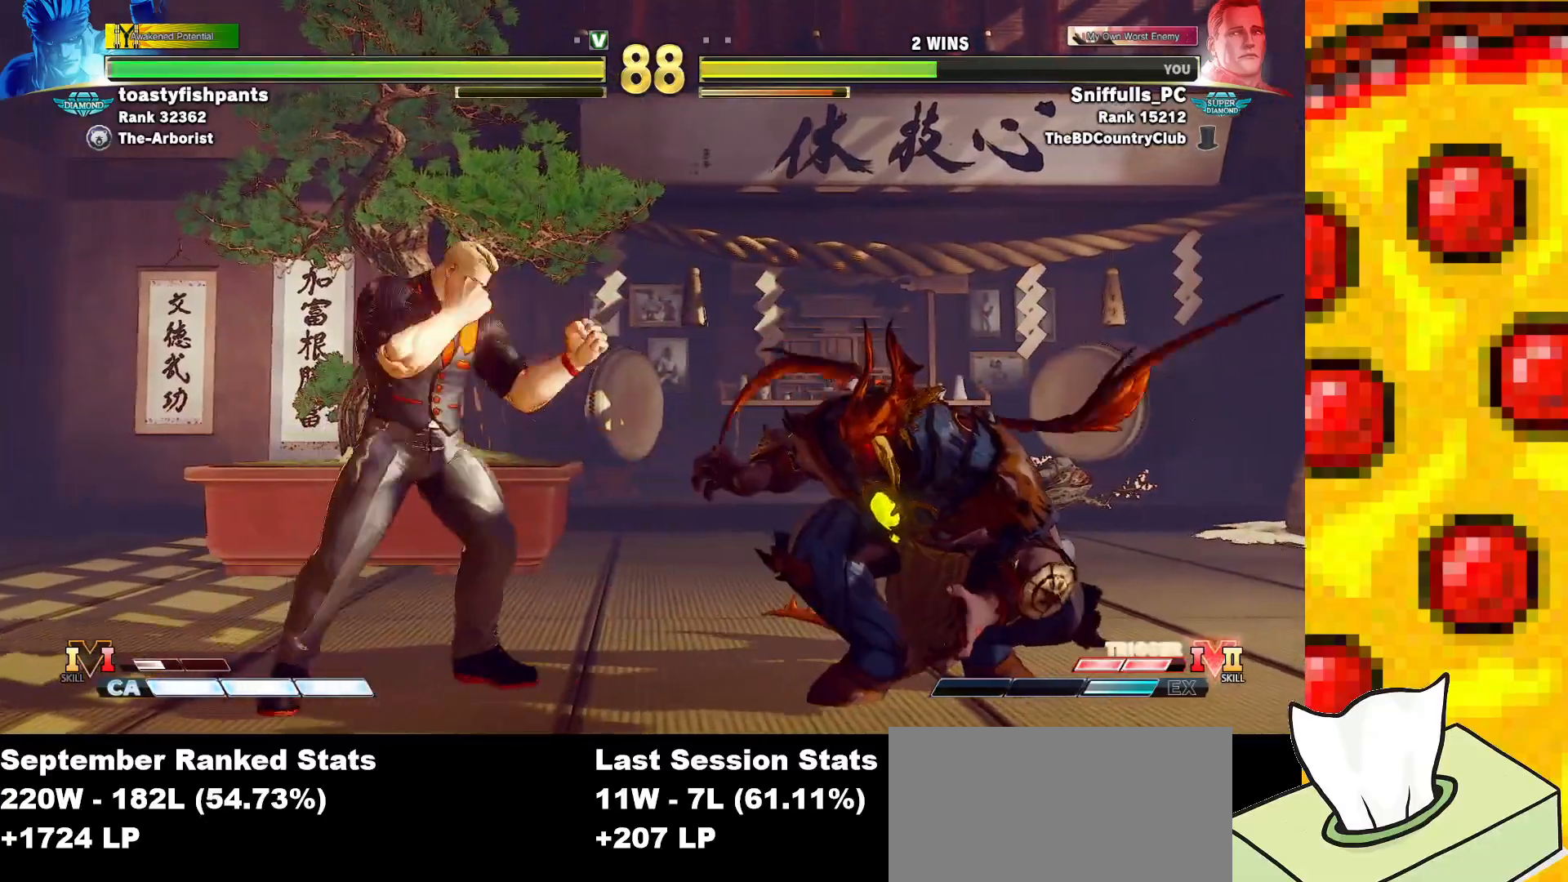
{"buttons": [], "events": [[100, "R2", "up"], [167, "DPAD_RIGHT", "up"]]}
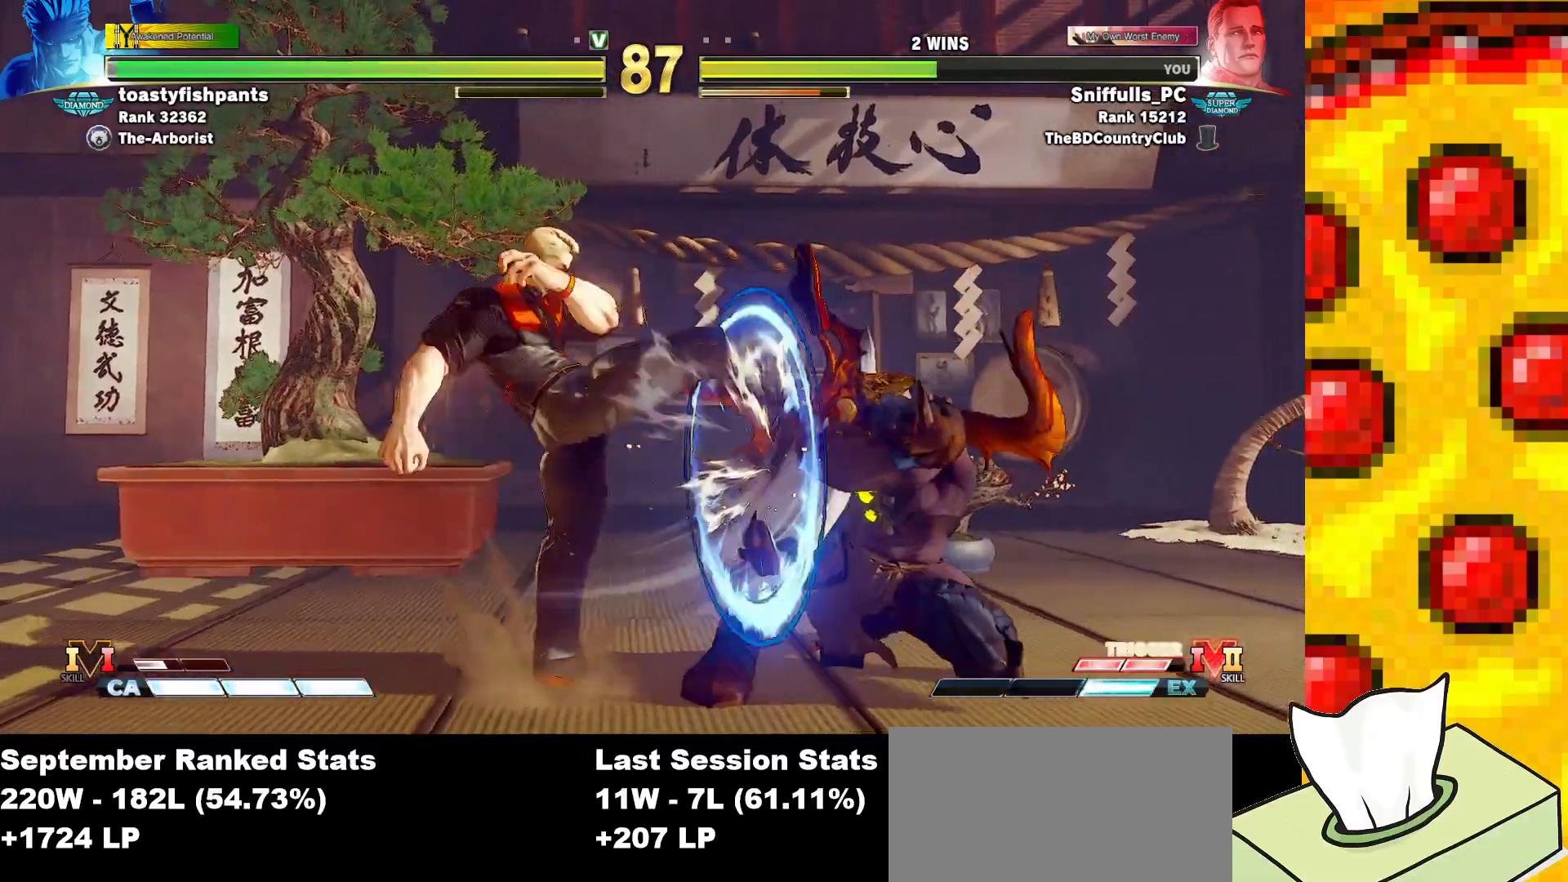
{"buttons": ["DPAD_DOWN", "DPAD_LEFT"], "events": [[33, "CIRCLE", "down"], [33, "TRIANGLE", "down"], [133, "CIRCLE", "up"], [150, "TRIANGLE", "up"], [217, "R1", "down"], [317, "R1", "up"], [333, "DPAD_LEFT", "down"], [367, "DPAD_DOWN", "down"]]}
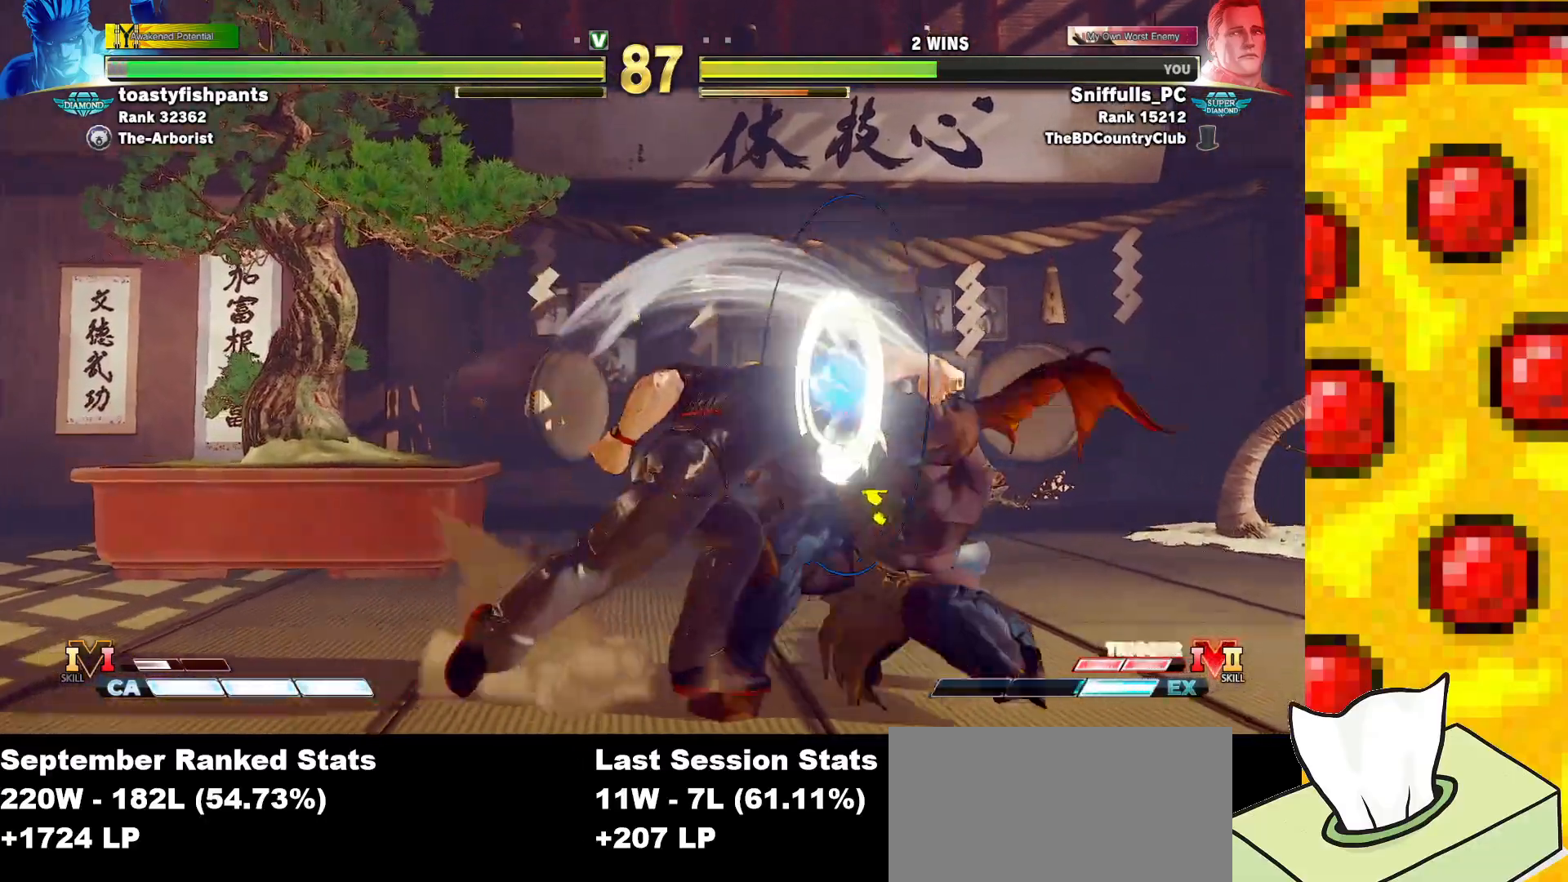
{"buttons": ["DPAD_DOWN", "DPAD_LEFT"], "events": []}
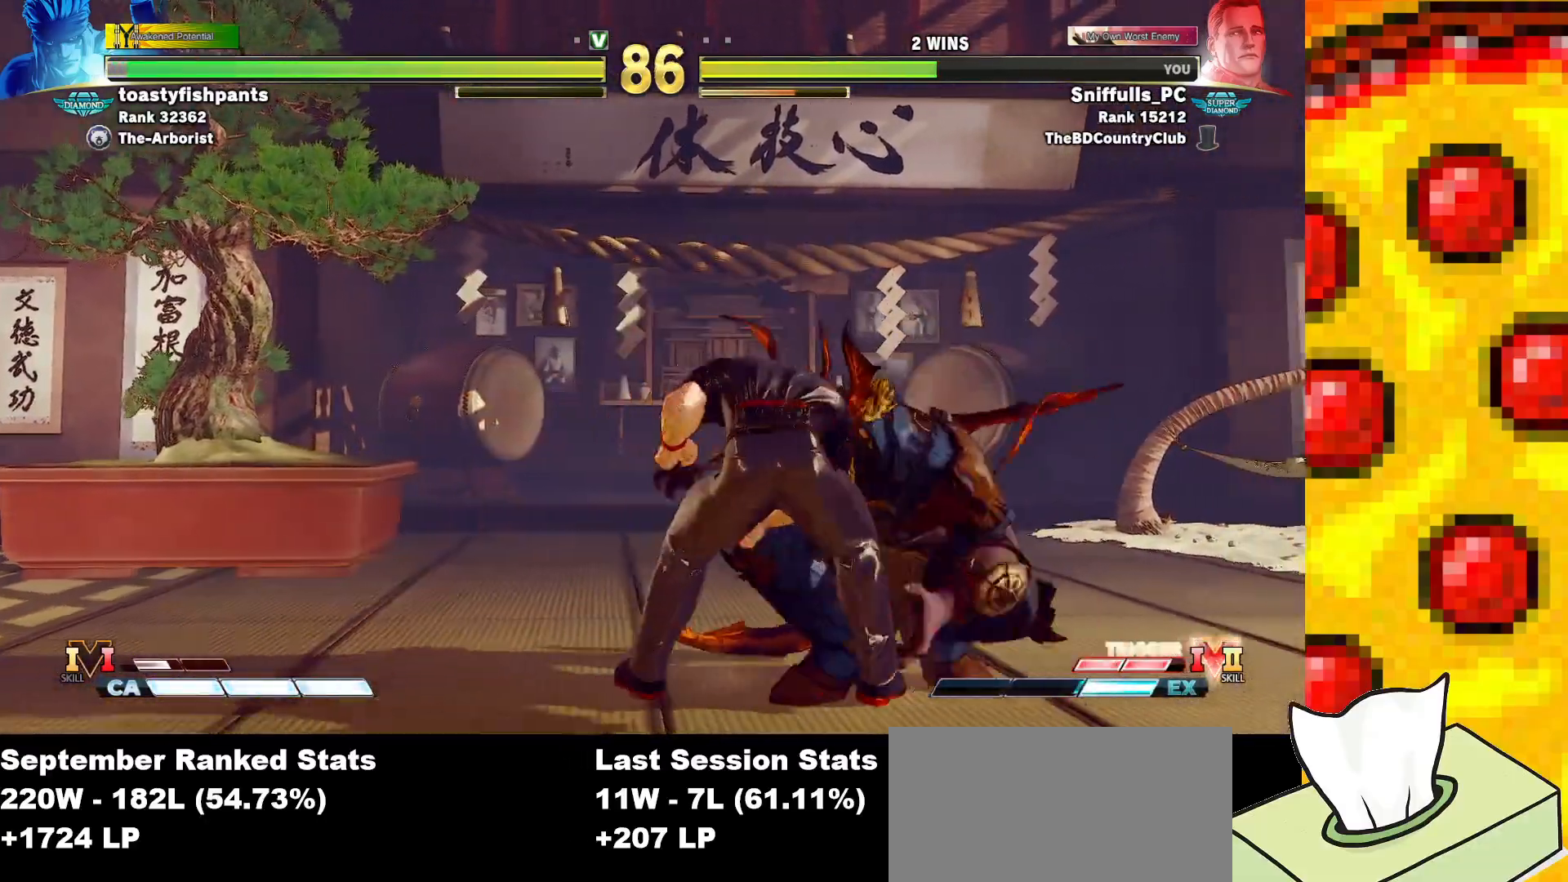
{"buttons": ["CROSS", "SQUARE", "DPAD_DOWN", "DPAD_LEFT"], "events": [[433, "CROSS", "down"], [433, "SQUARE", "down"]]}
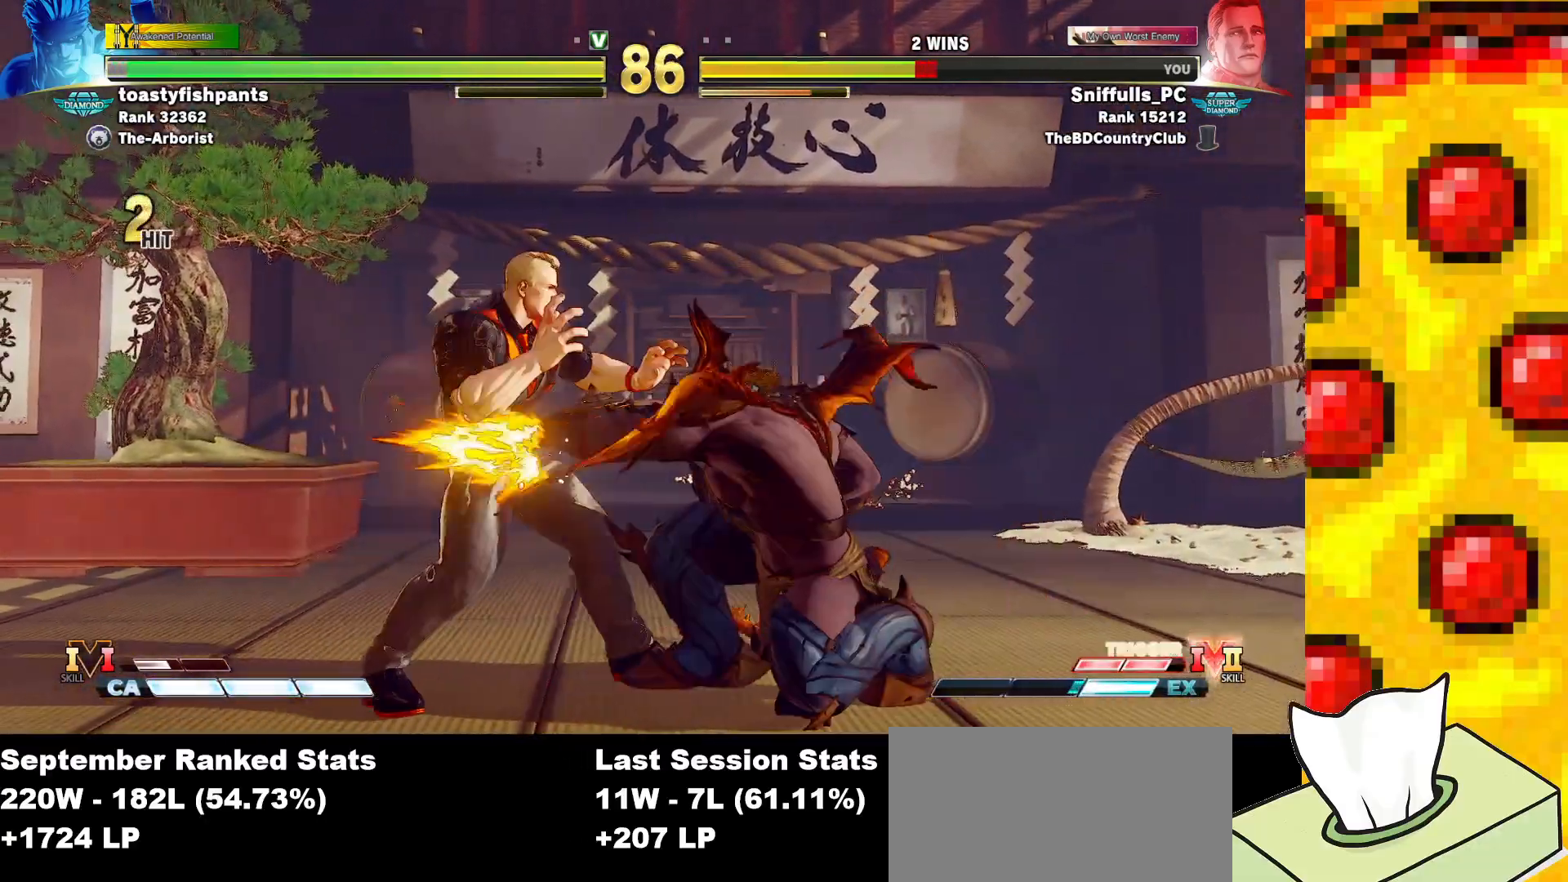
{"buttons": ["DPAD_DOWN", "DPAD_LEFT"], "events": [[67, "SQUARE", "up"], [83, "CROSS", "up"]]}
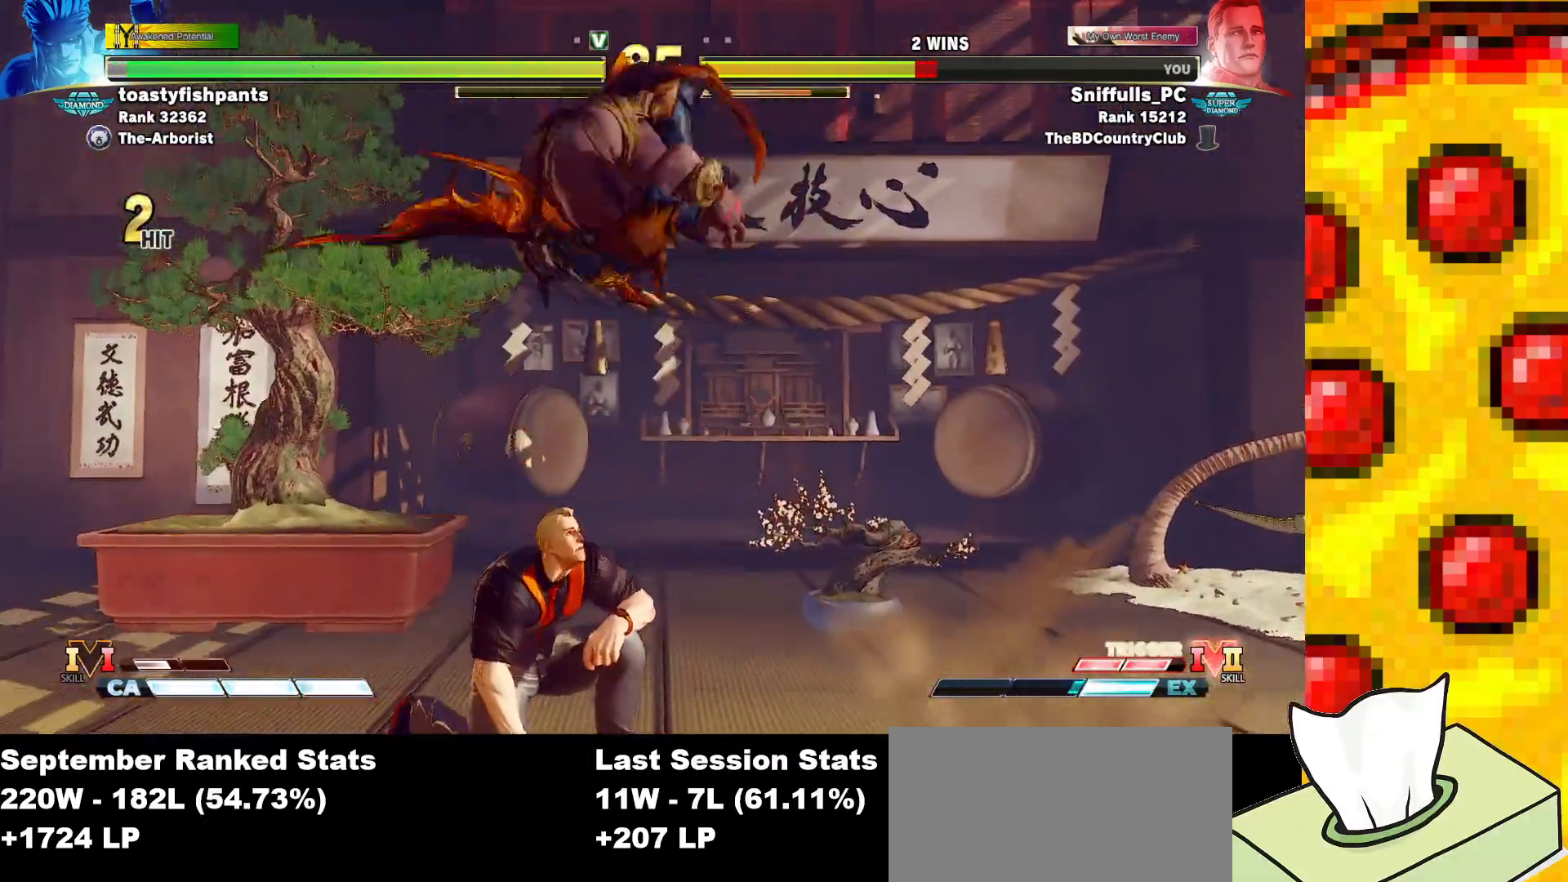
{"buttons": ["DPAD_DOWN", "DPAD_LEFT"], "events": [[217, "DPAD_LEFT", "up"], [250, "DPAD_RIGHT", "down"], [300, "SQUARE", "down"], [433, "SQUARE", "up"], [483, "DPAD_RIGHT", "up"], [500, "DPAD_LEFT", "down"]]}
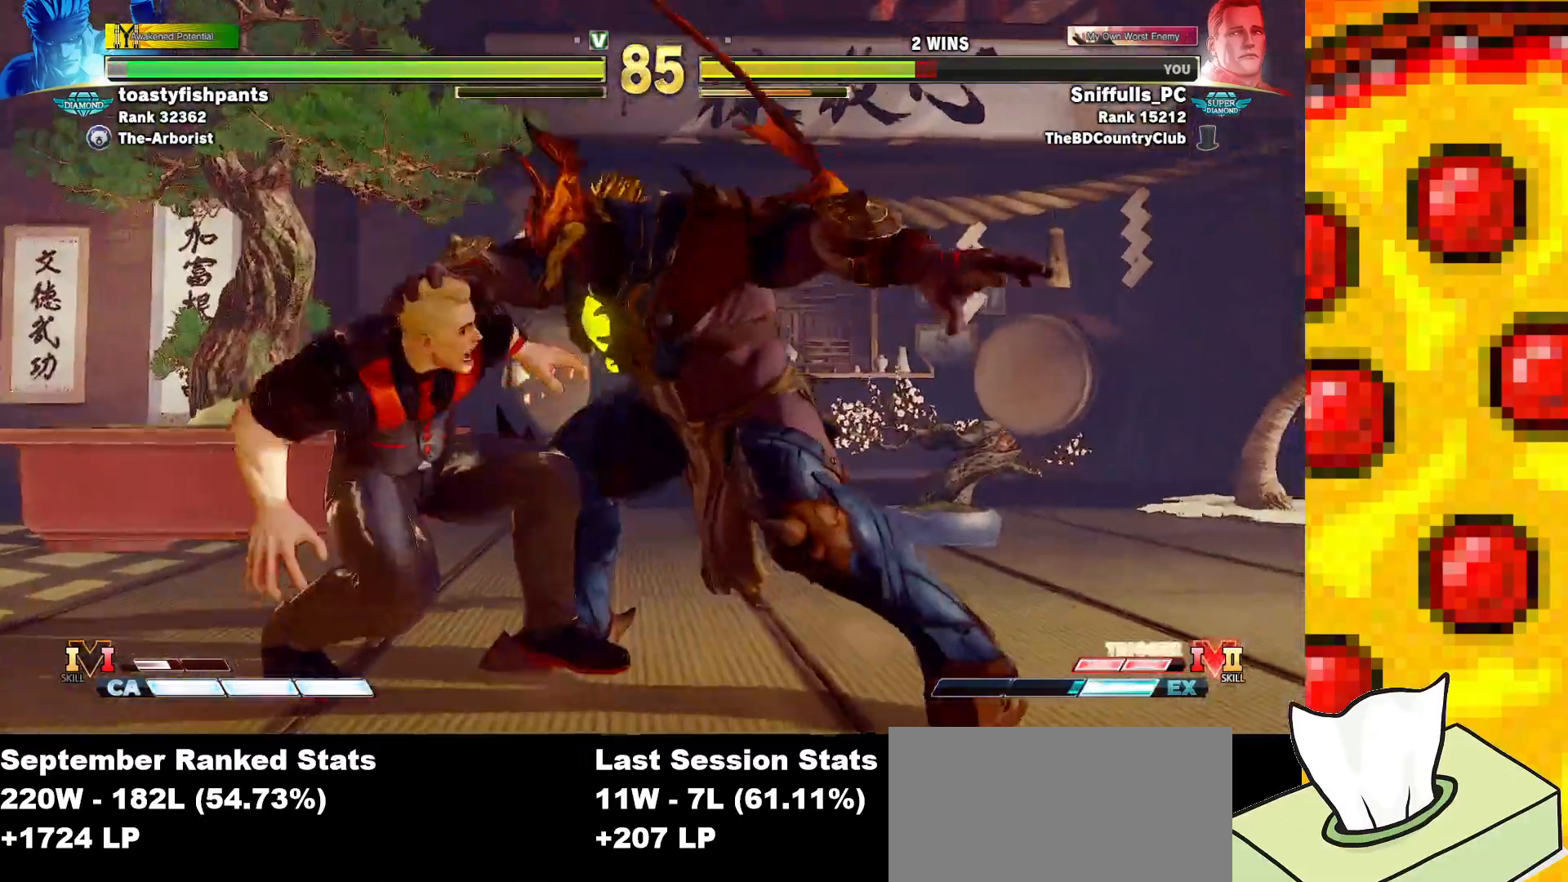
{"buttons": ["DPAD_DOWN", "DPAD_LEFT"], "events": []}
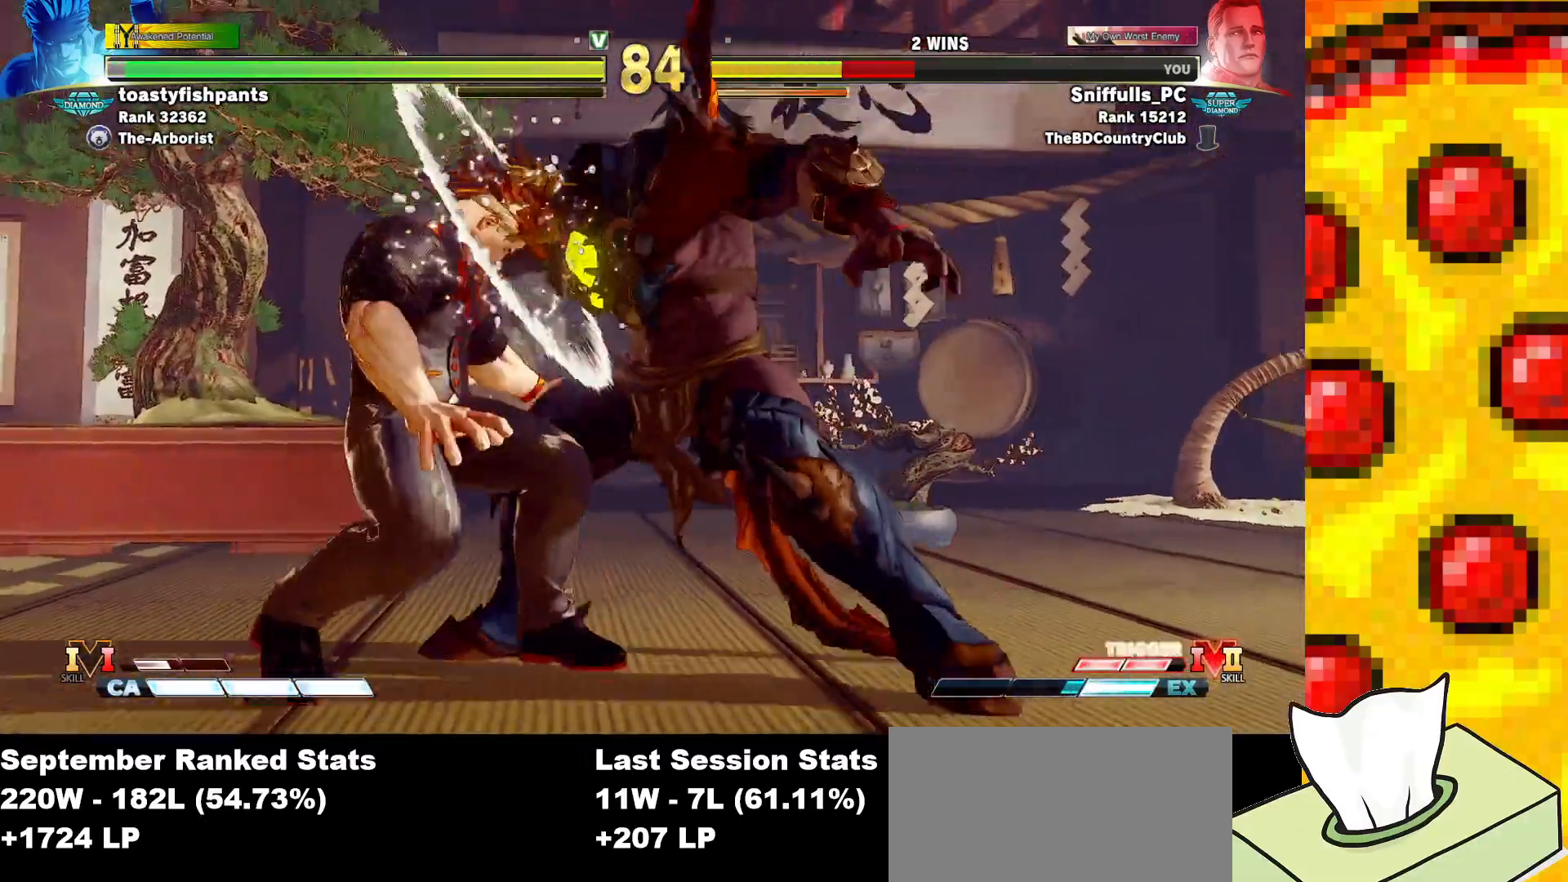
{"buttons": ["DPAD_DOWN", "DPAD_LEFT"], "events": []}
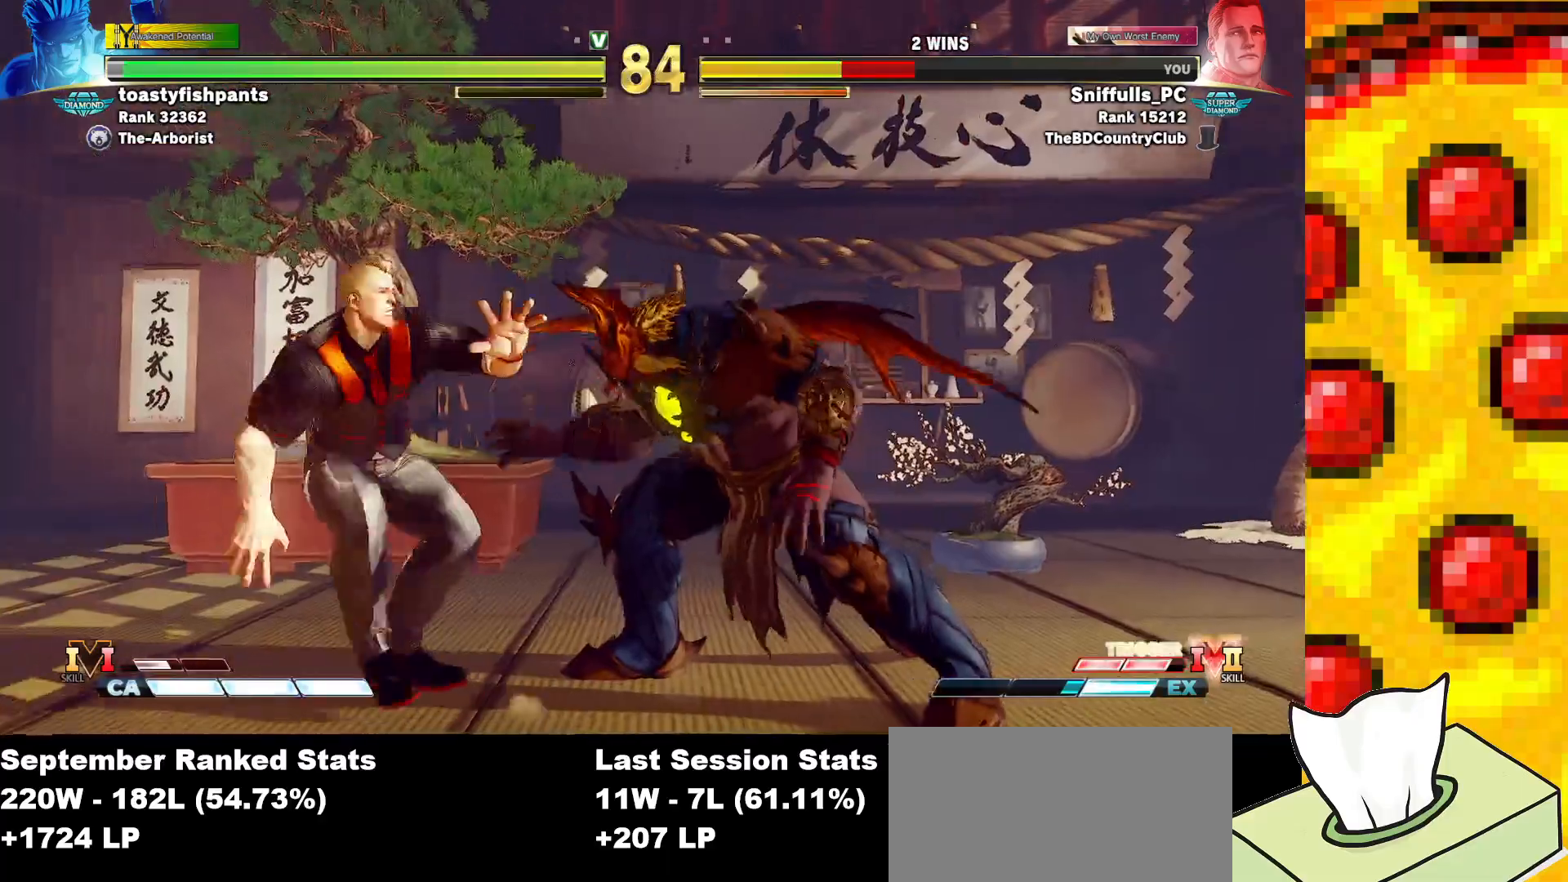
{"buttons": ["DPAD_DOWN", "DPAD_RIGHT"], "events": [[383, "SQUARE", "down"], [400, "DPAD_LEFT", "up"], [467, "DPAD_RIGHT", "down"], [483, "SQUARE", "up"]]}
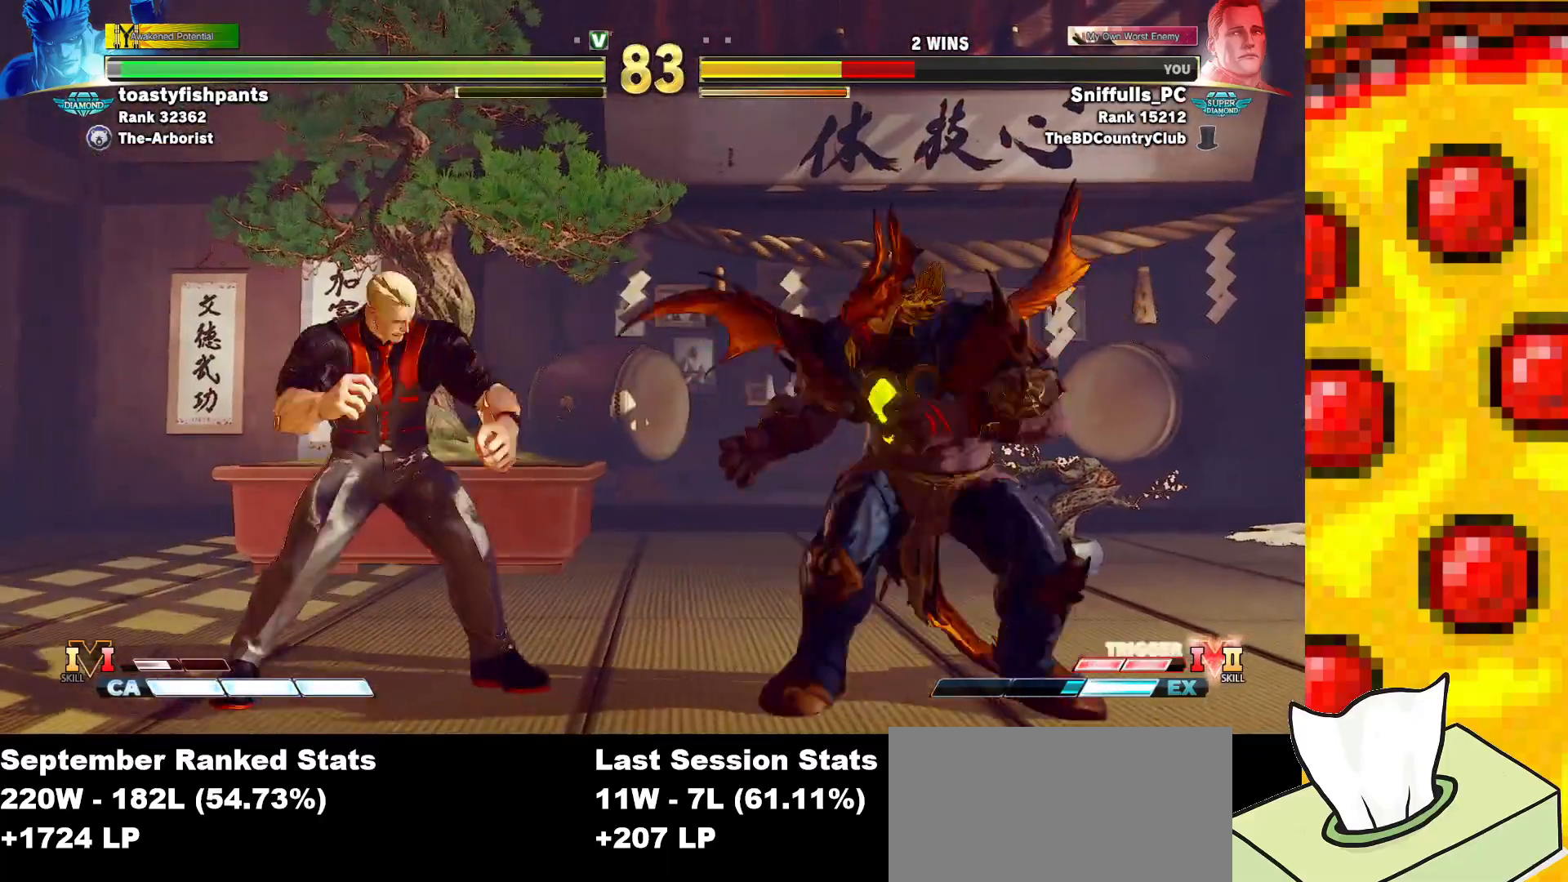
{"buttons": ["DPAD_DOWN", "DPAD_LEFT"], "events": [[17, "DPAD_DOWN", "up"], [83, "DPAD_RIGHT", "up"], [100, "CIRCLE", "down"], [167, "DPAD_LEFT", "down"], [183, "CIRCLE", "up"], [183, "DPAD_LEFT", "up"], [200, "DPAD_LEFT", "down"], [433, "DPAD_DOWN", "down"]]}
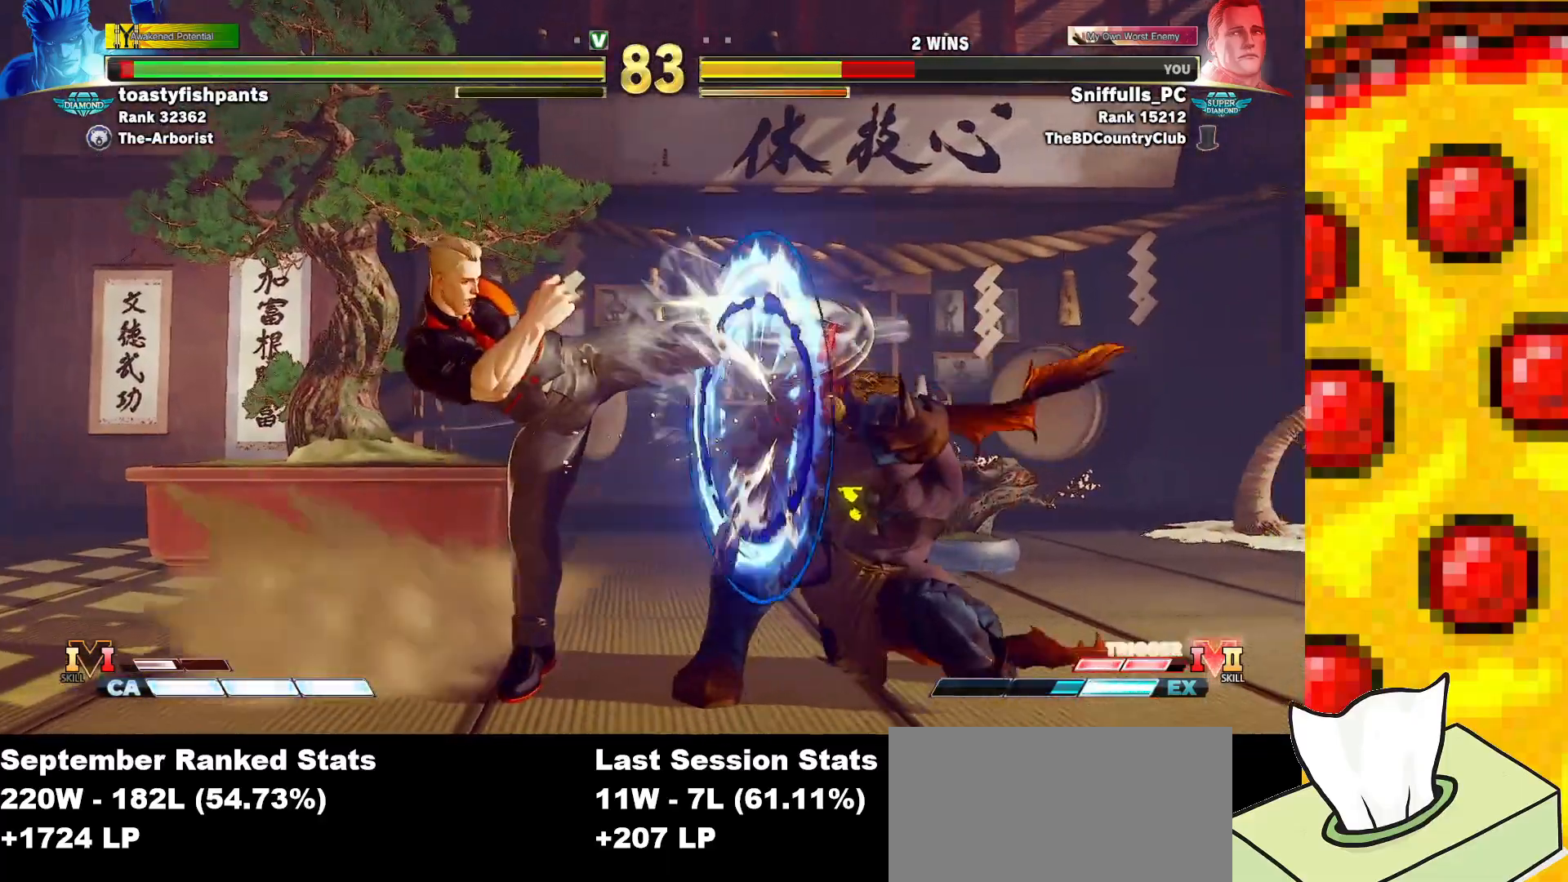
{"buttons": ["DPAD_DOWN", "DPAD_LEFT"], "events": [[17, "R2", "down"], [33, "R1", "down"], [117, "R1", "up"], [117, "R2", "up"]]}
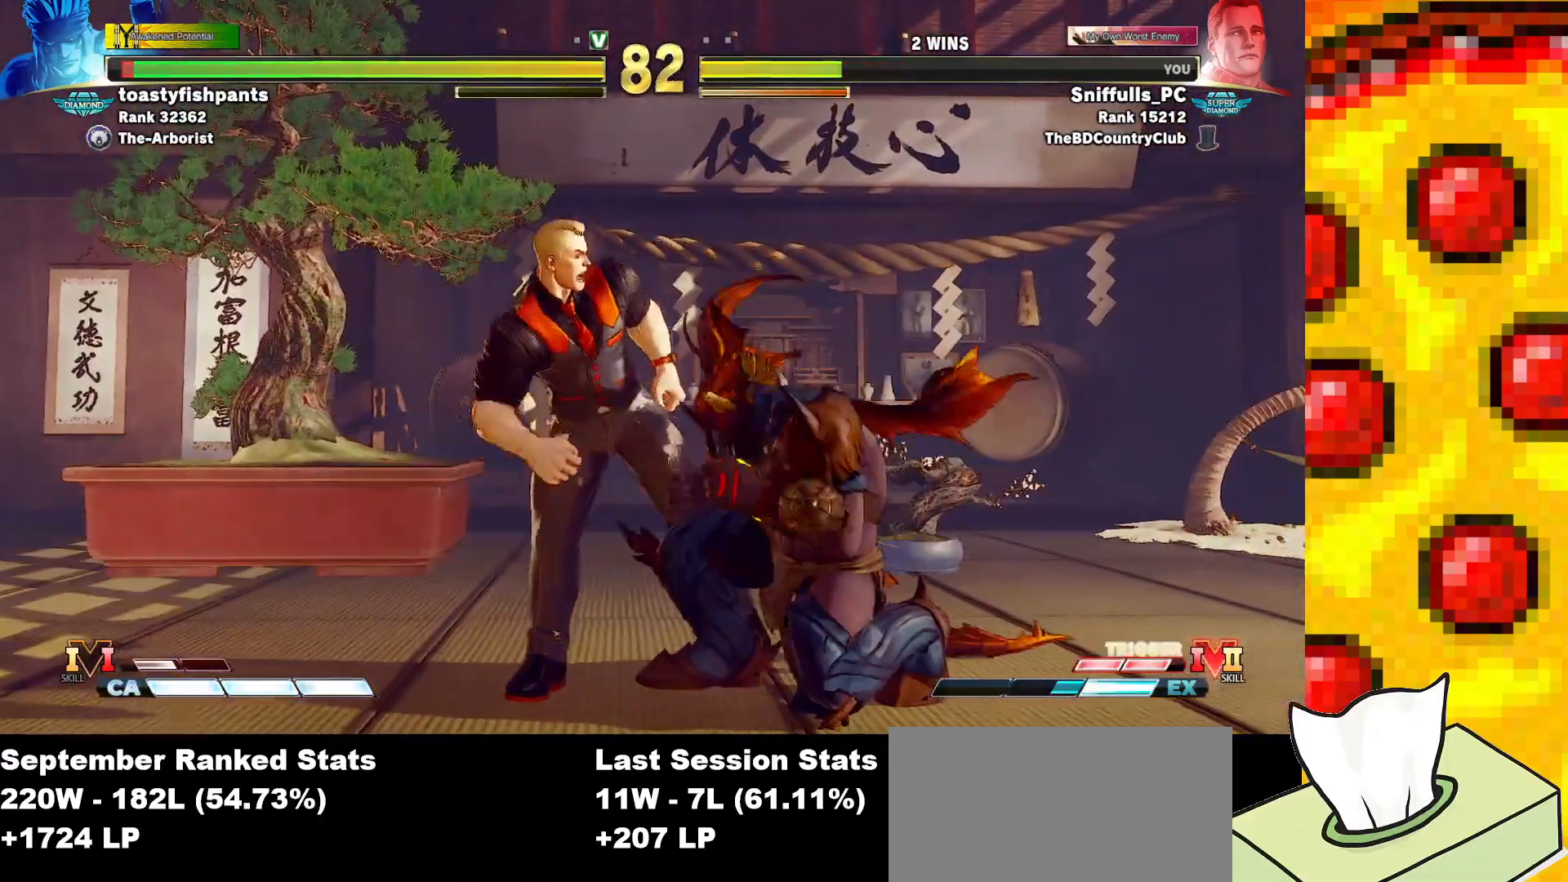
{"buttons": [], "events": [[100, "CROSS", "down"], [117, "SQUARE", "down"], [250, "SQUARE", "up"], [267, "CROSS", "up"], [467, "DPAD_DOWN", "up"], [483, "DPAD_LEFT", "up"]]}
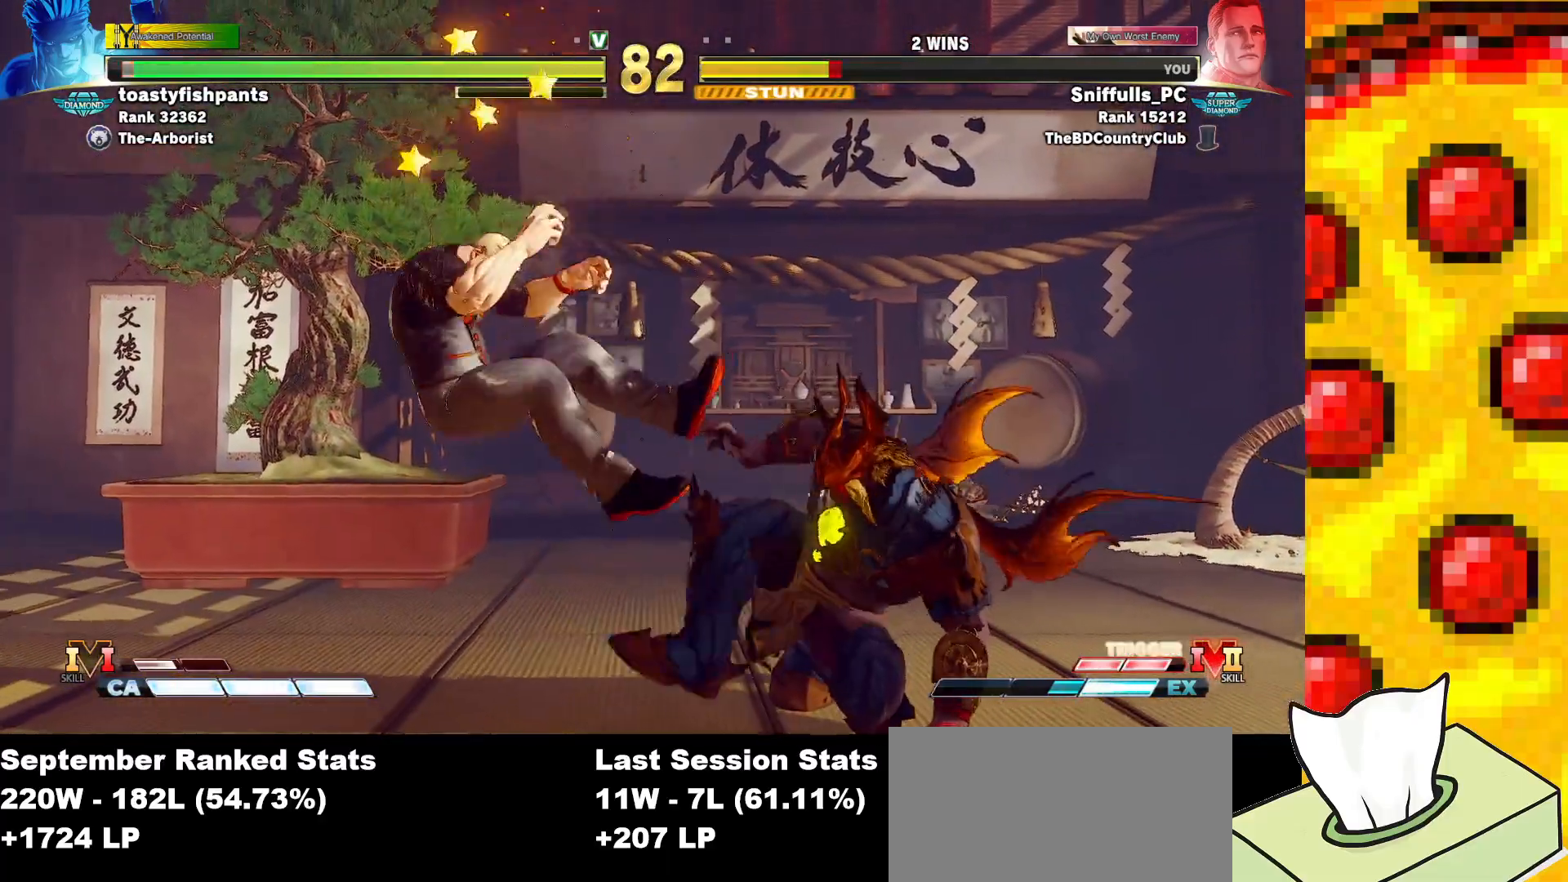
{"buttons": [], "events": []}
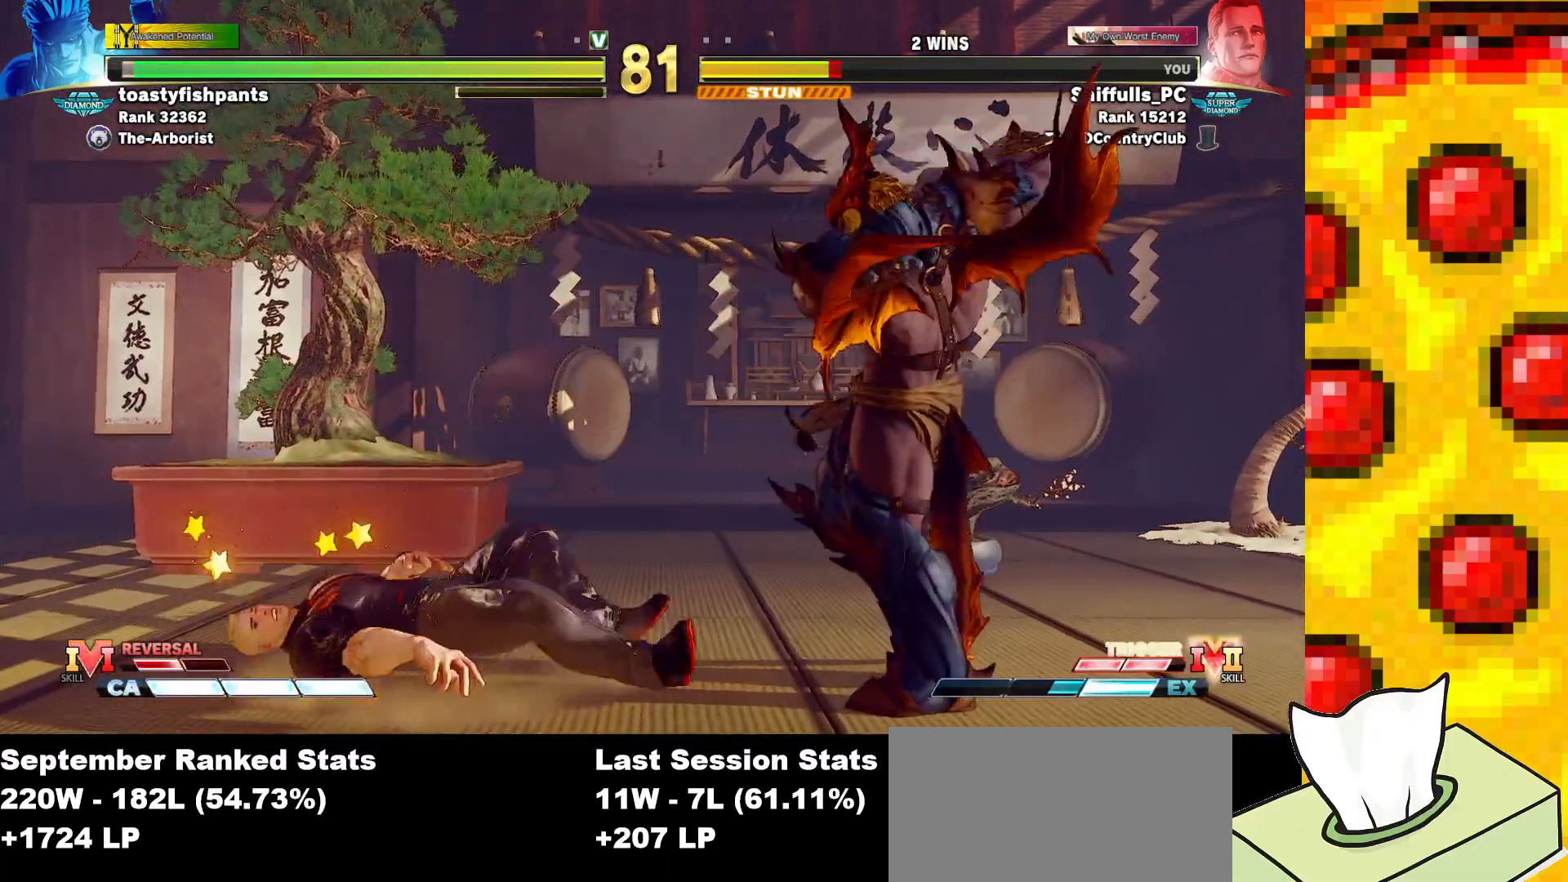
{"buttons": [], "events": []}
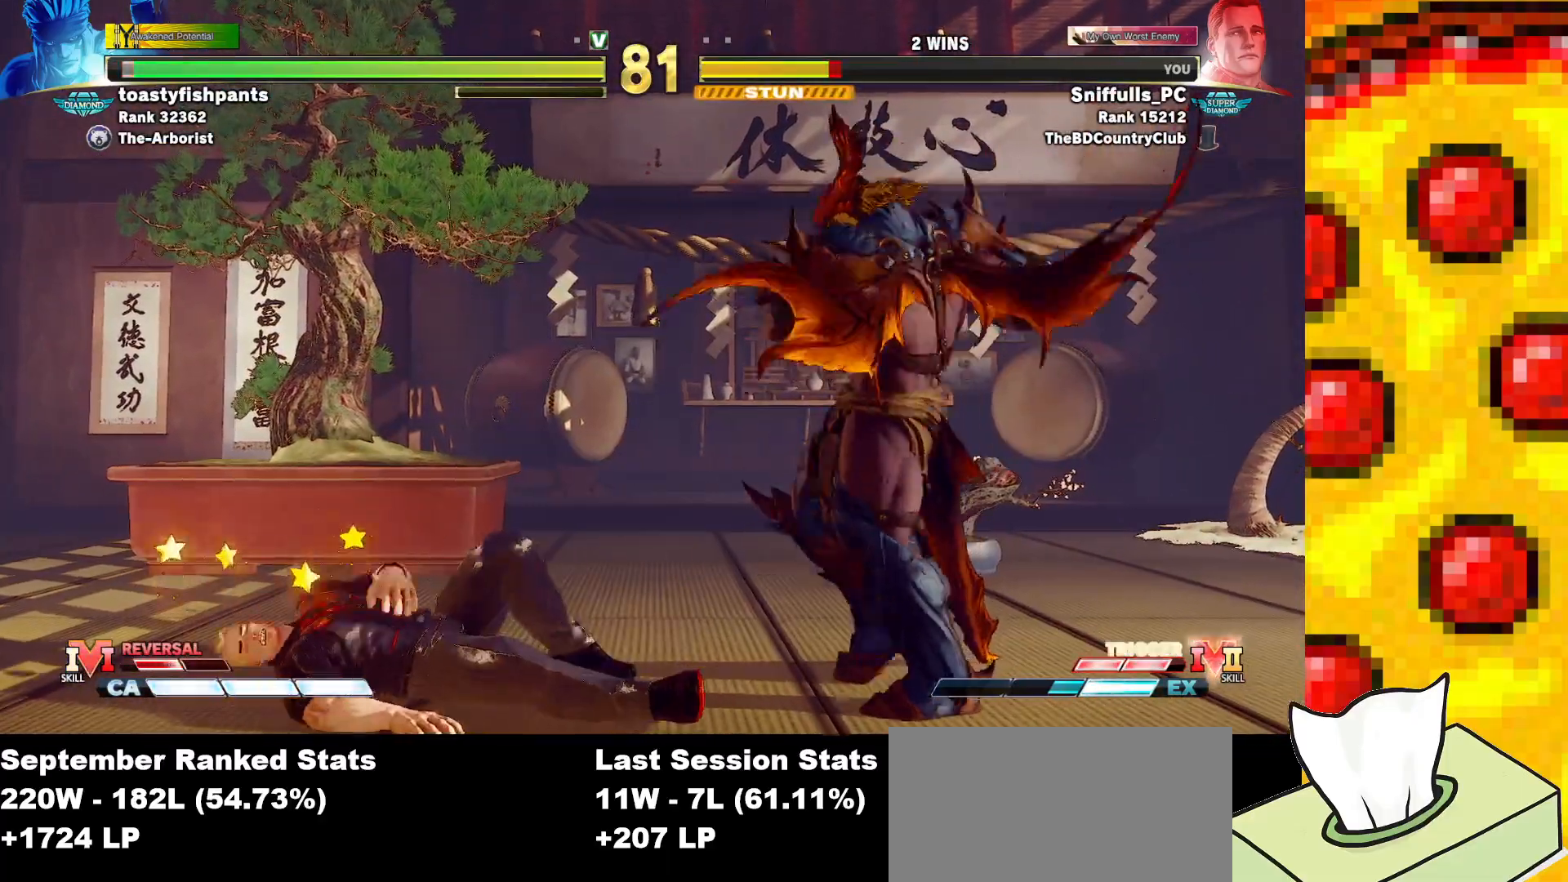
{"buttons": [], "events": []}
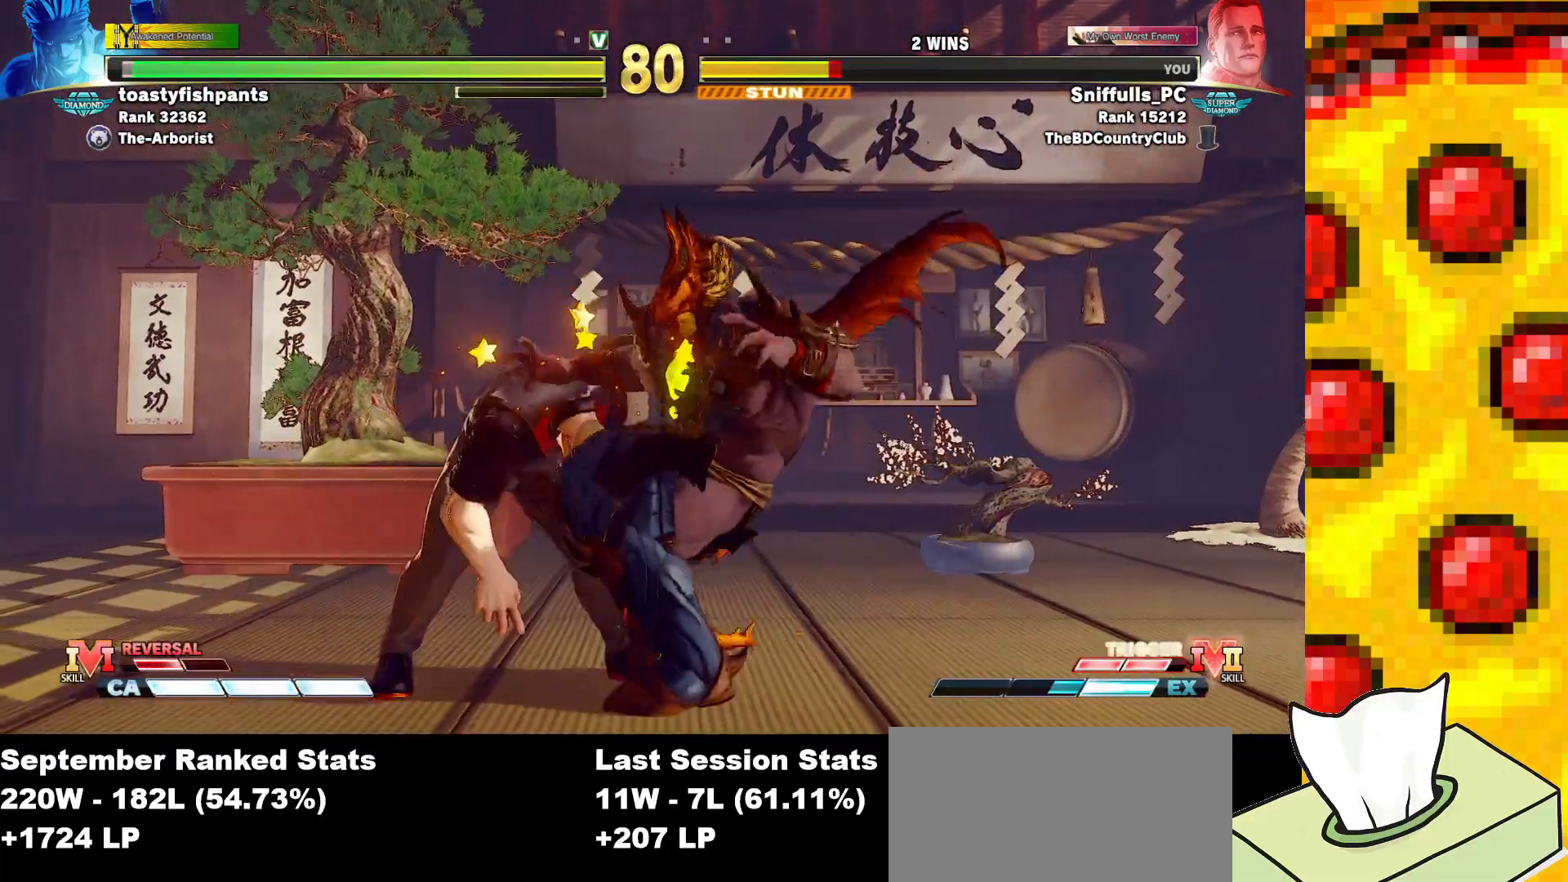
{"buttons": [], "events": []}
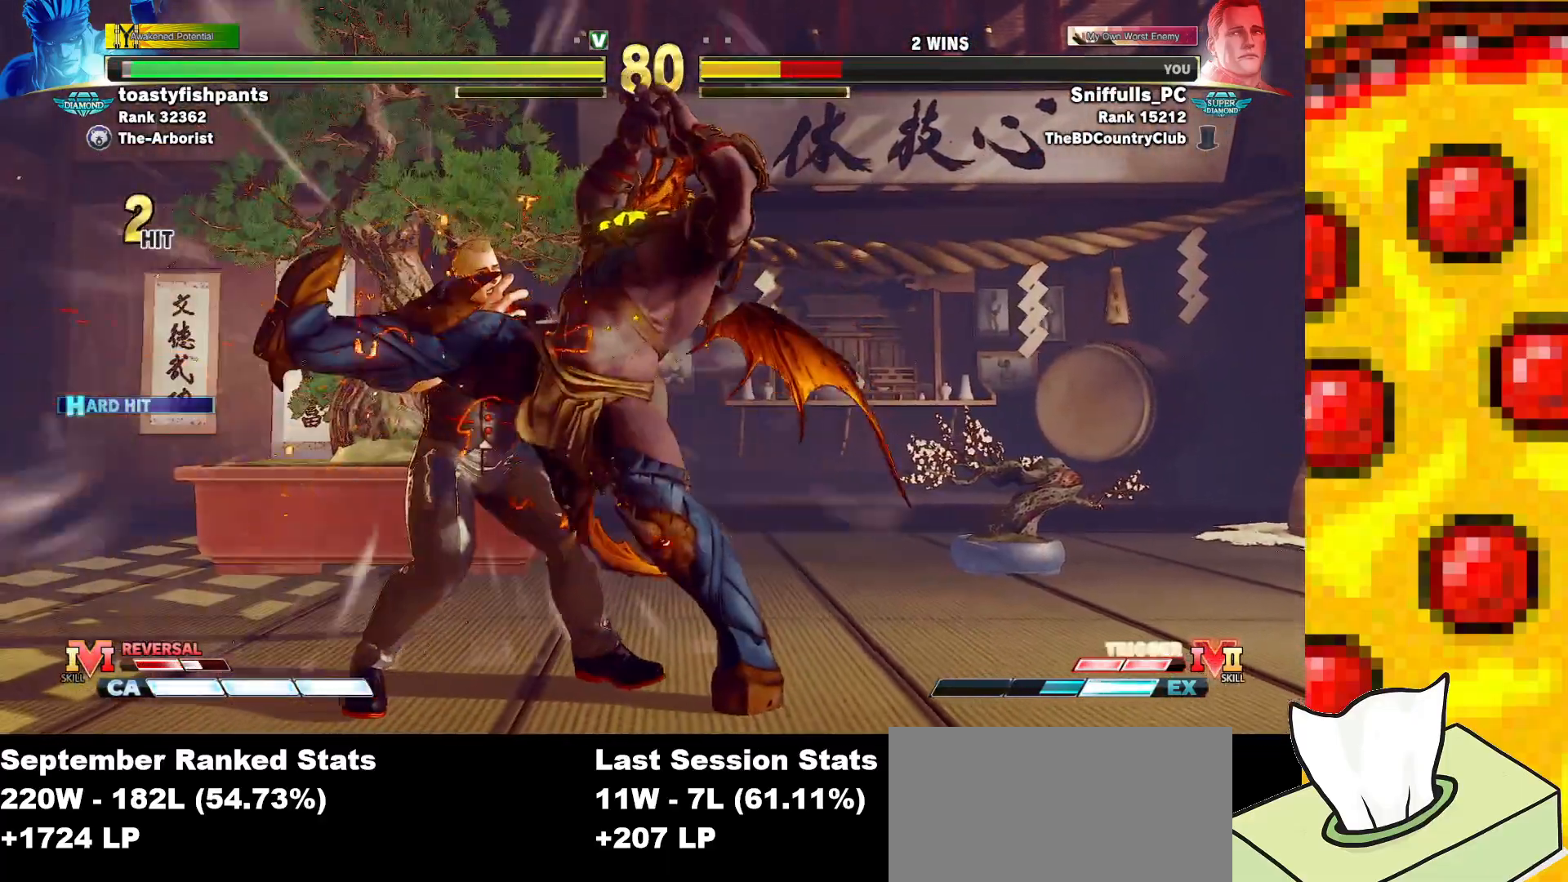
{"buttons": [], "events": []}
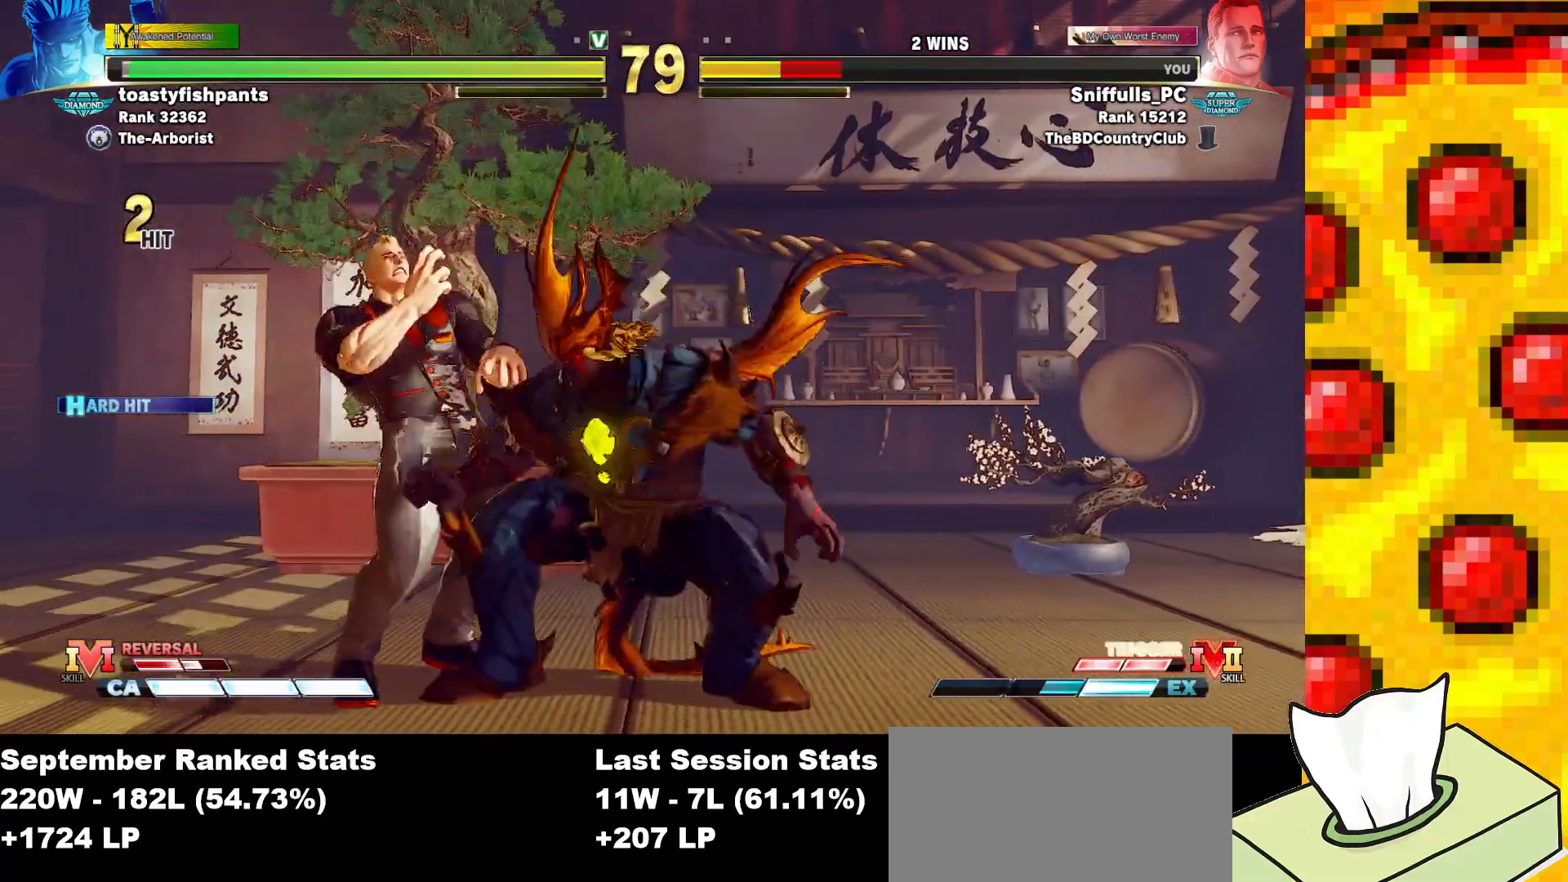
{"buttons": ["DPAD_DOWN", "DPAD_RIGHT"], "events": [[200, "DPAD_RIGHT", "down"], [217, "DPAD_DOWN", "down"]]}
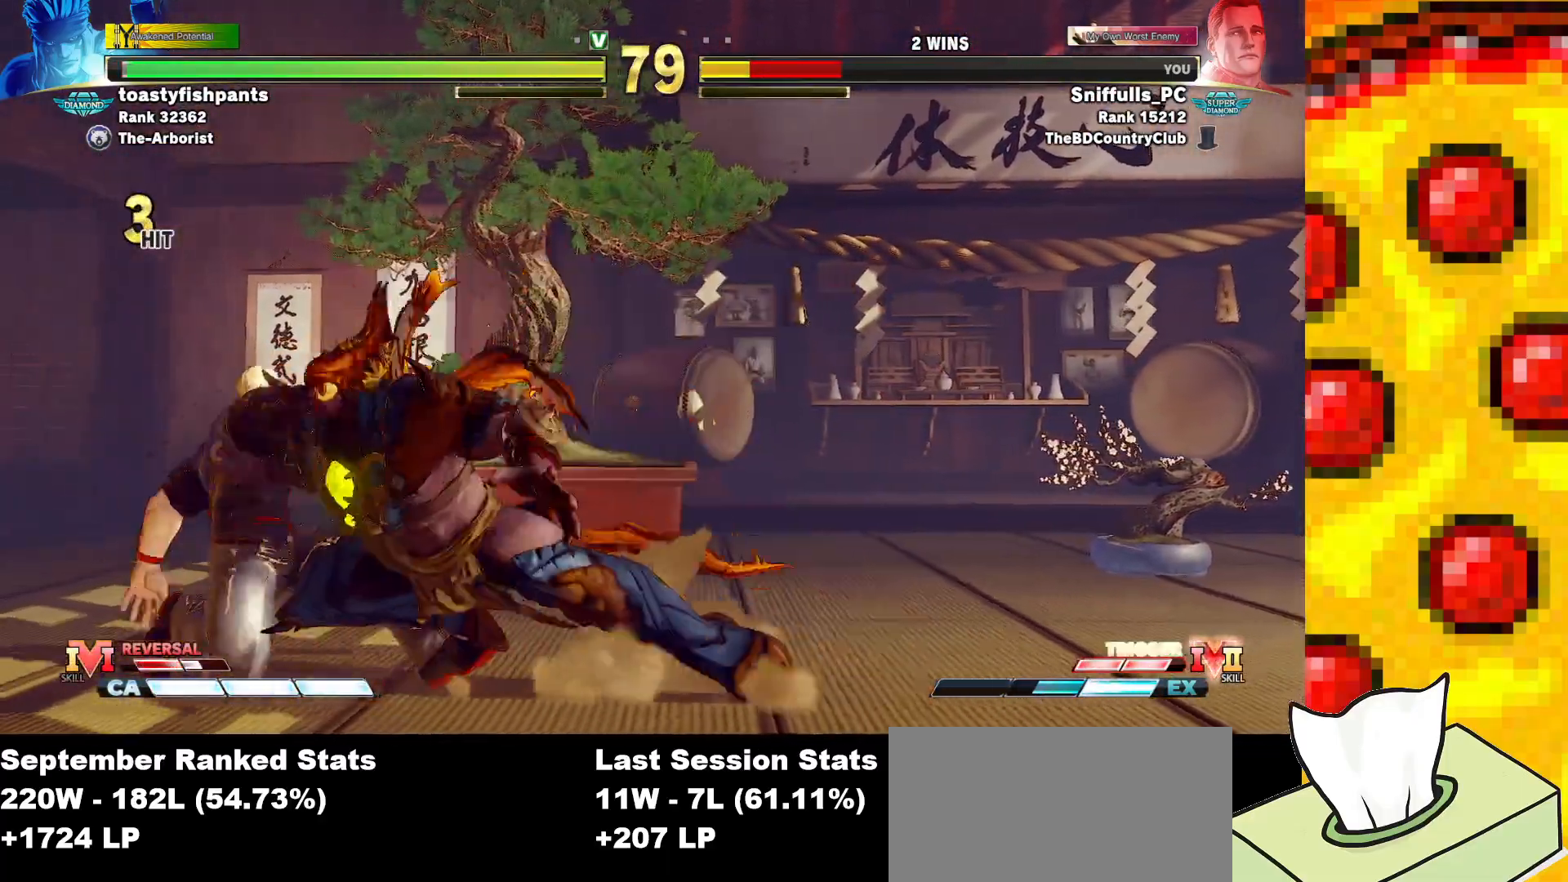
{"buttons": ["DPAD_DOWN", "DPAD_RIGHT"], "events": []}
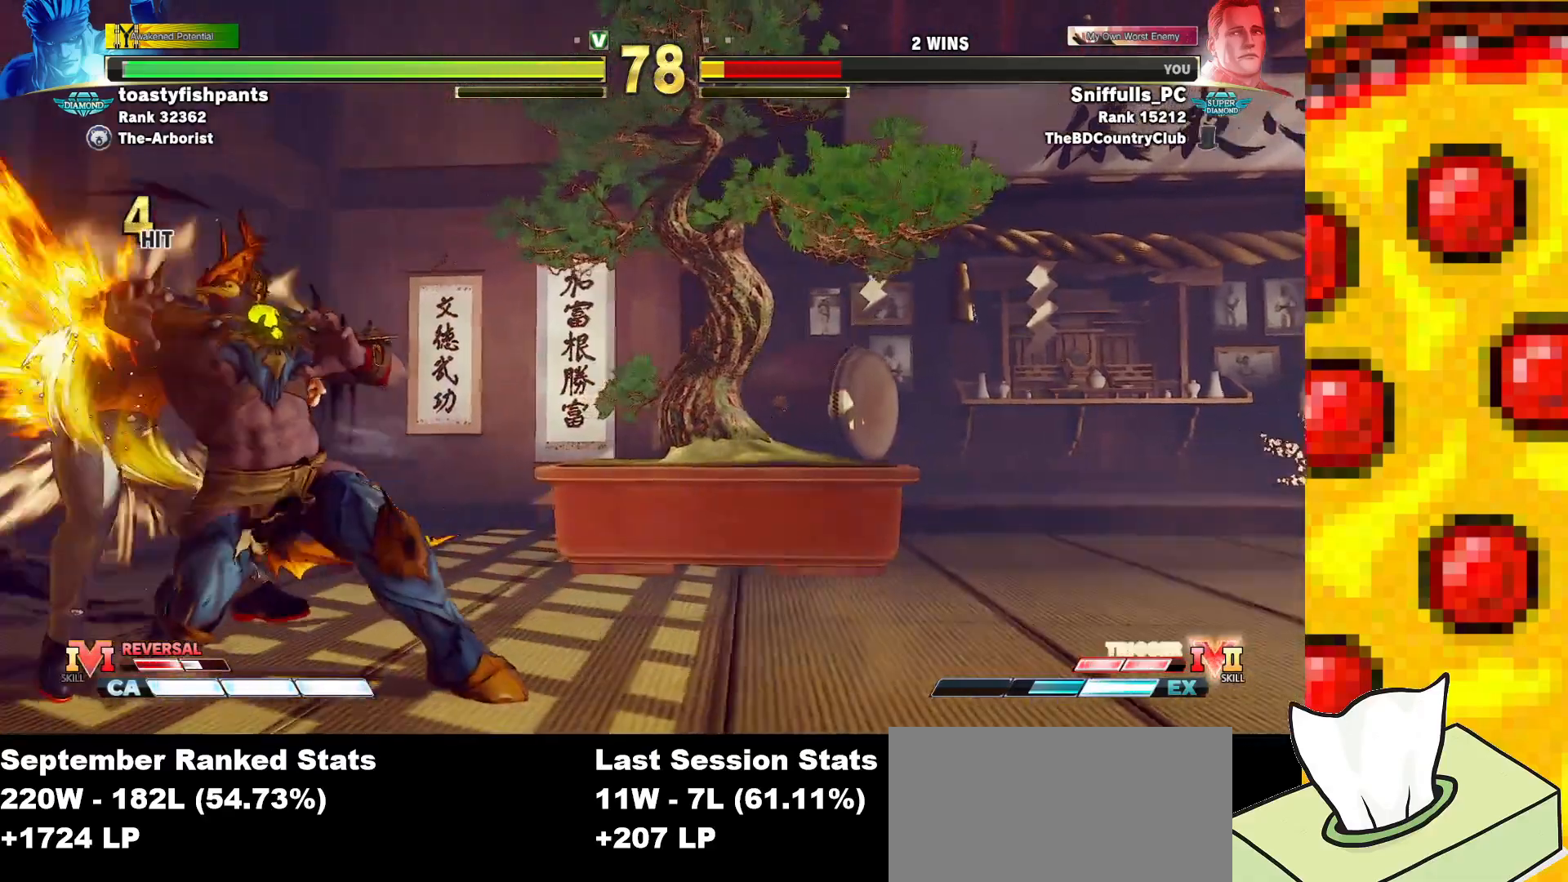
{"buttons": [], "events": [[250, "DPAD_RIGHT", "up"], [300, "DPAD_DOWN", "up"]]}